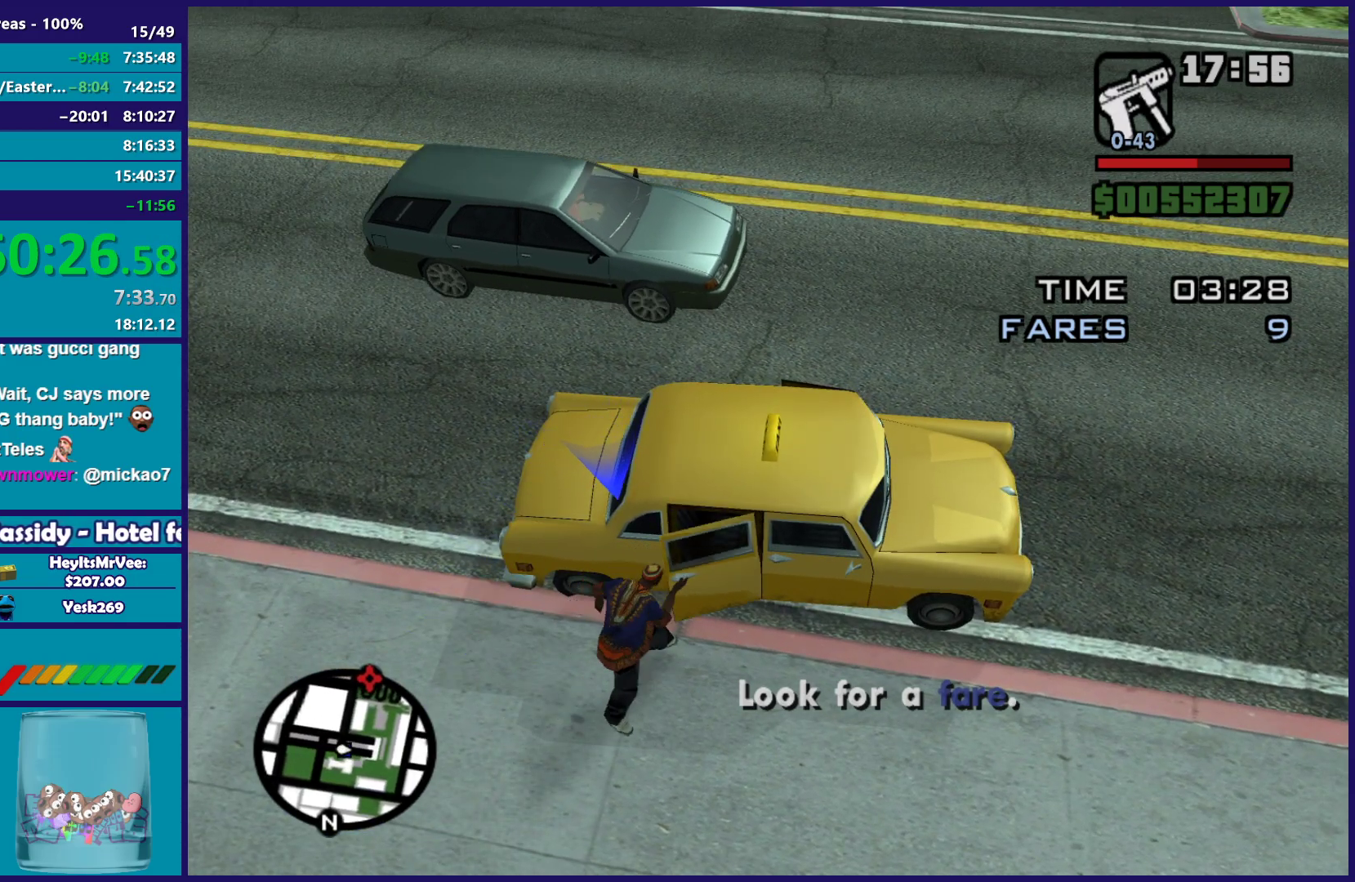
Gameplay with a controller (Xbox layout); each line is a JSON object with the inputs held at the frame after it. "button_events" lists button changes between this image and that frame as [ms after this image, input, new state], when the widget could be followed in between (sticks are given only as held states).
{"buttons": [], "left_stick": "center", "right_stick": "up-right", "button_events": []}
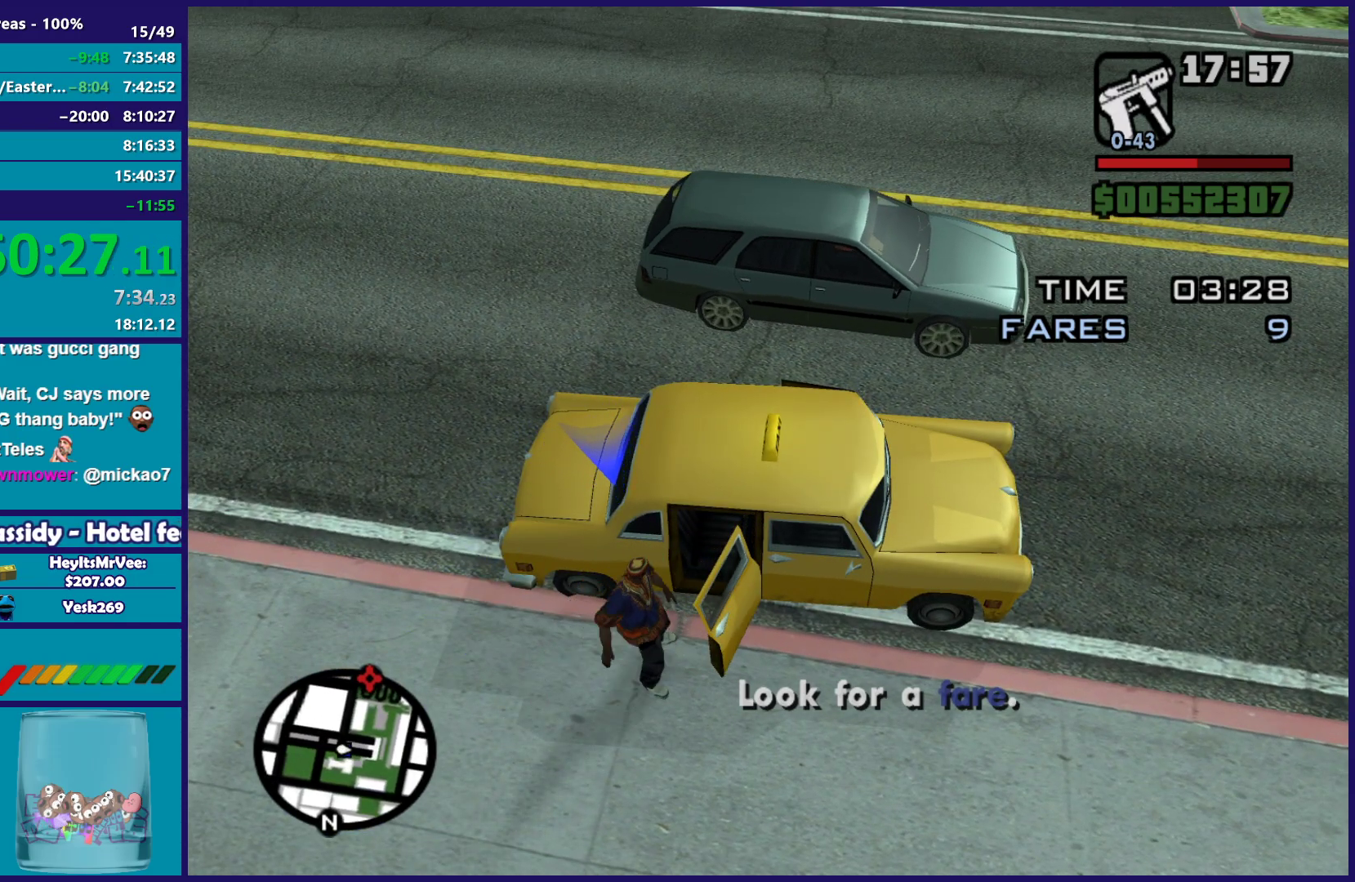
{"buttons": [], "left_stick": "center", "right_stick": "up-right", "button_events": []}
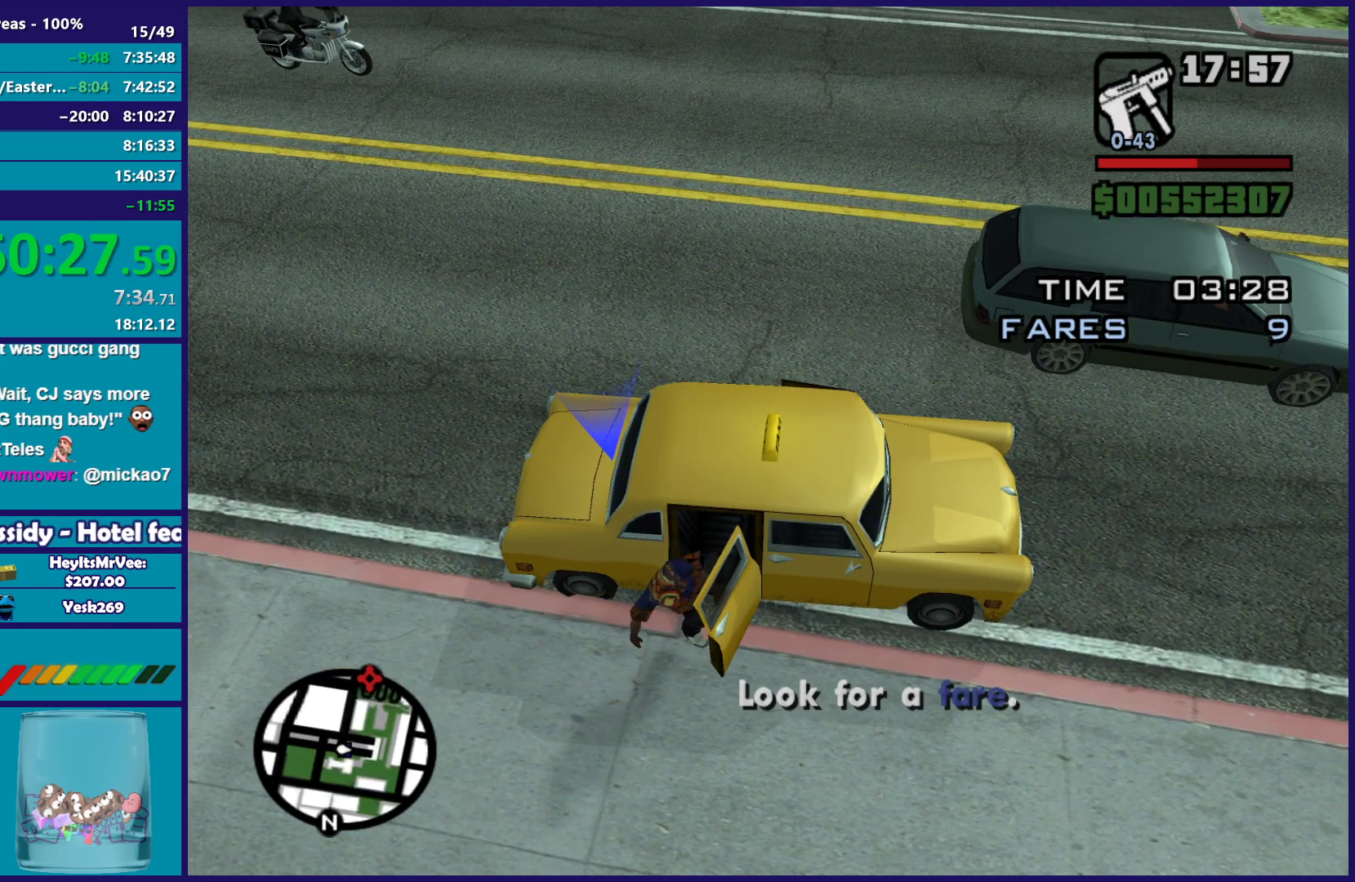
{"buttons": ["R2"], "left_stick": "left", "right_stick": "center", "button_events": [[50, "R2", "down"]]}
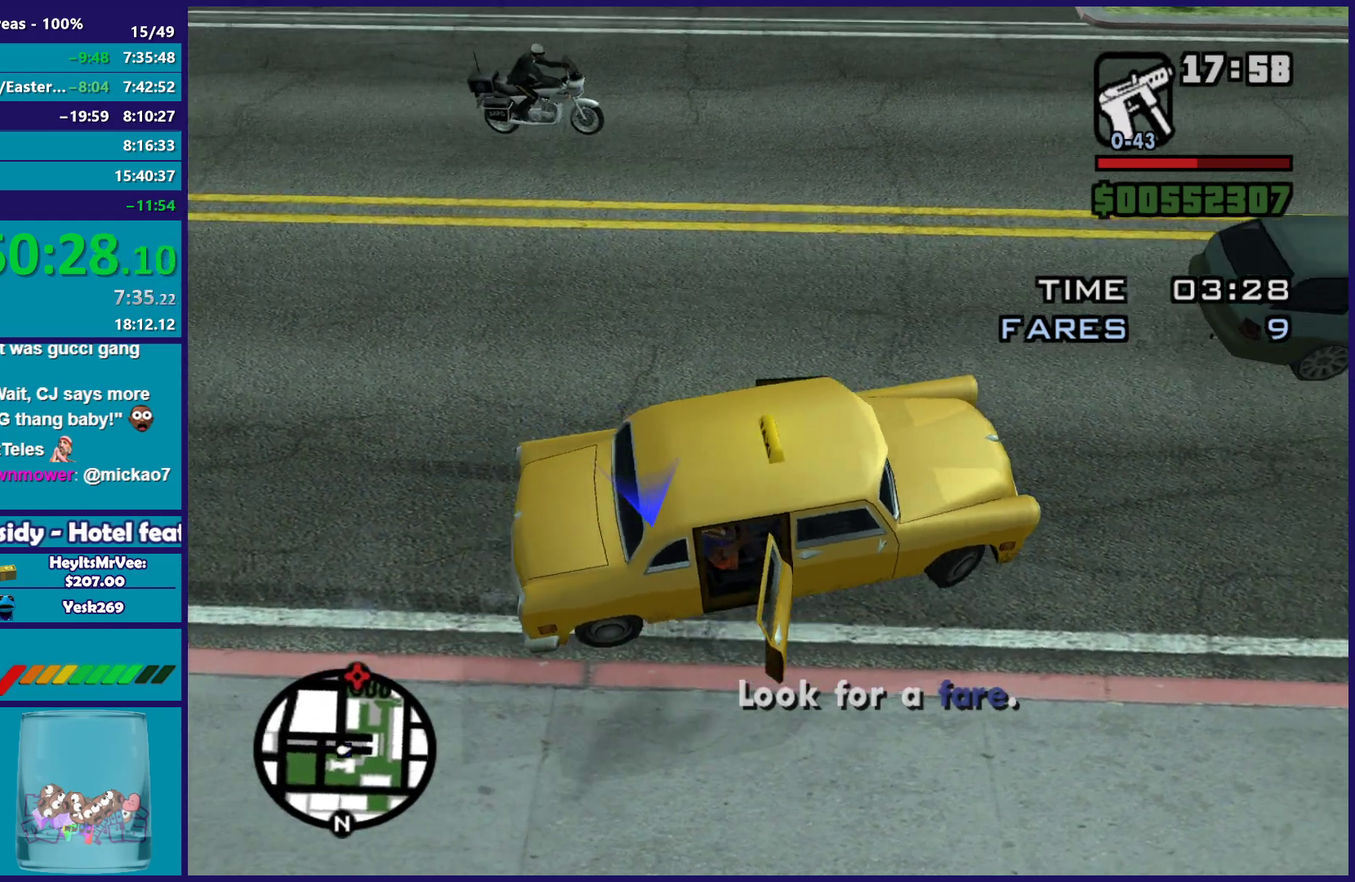
{"buttons": [], "left_stick": "left", "right_stick": "down-left", "button_events": [[467, "R2", "up"]]}
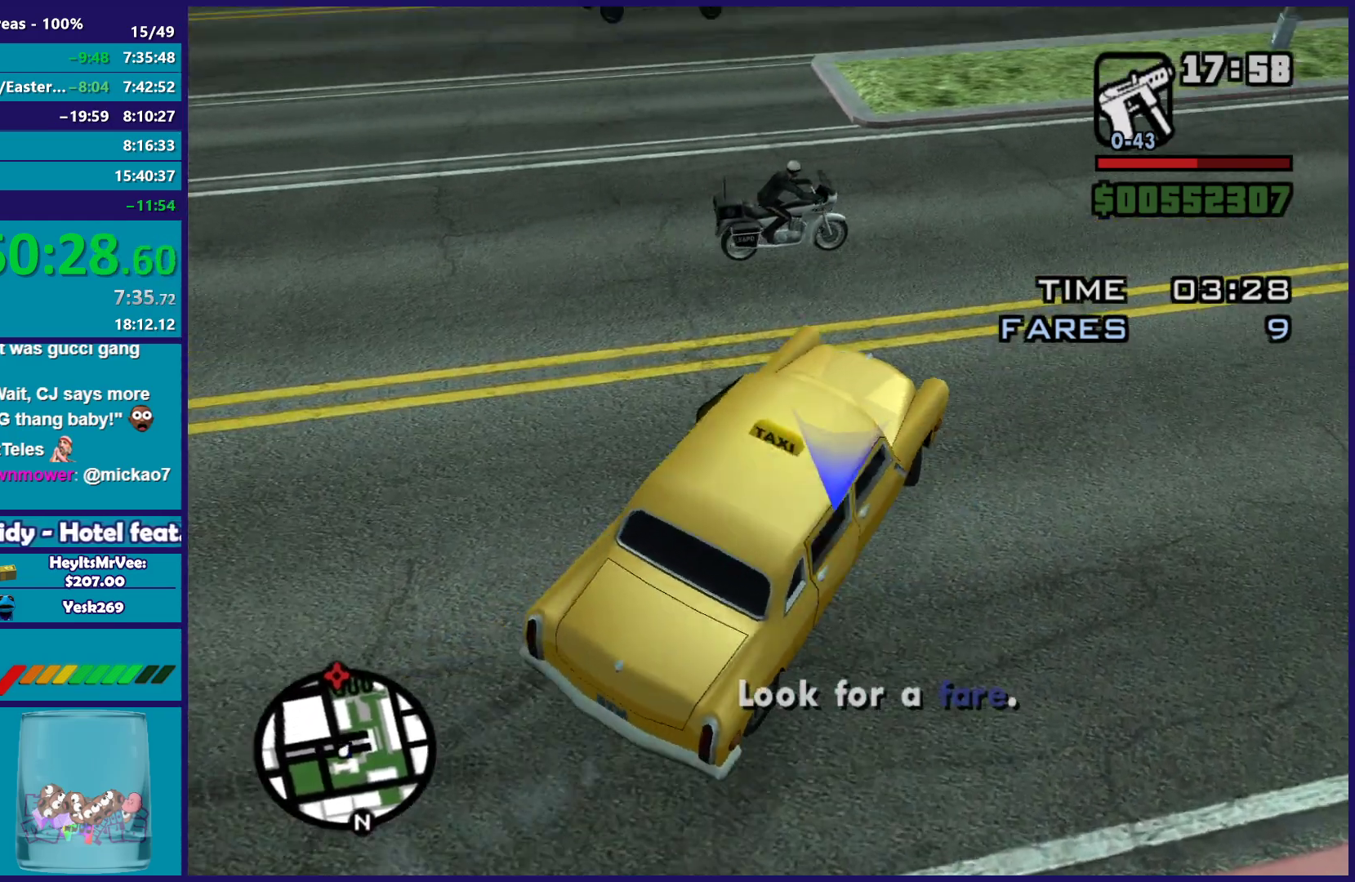
{"buttons": ["R2"], "left_stick": "left", "right_stick": "left", "button_events": [[167, "R2", "down"]]}
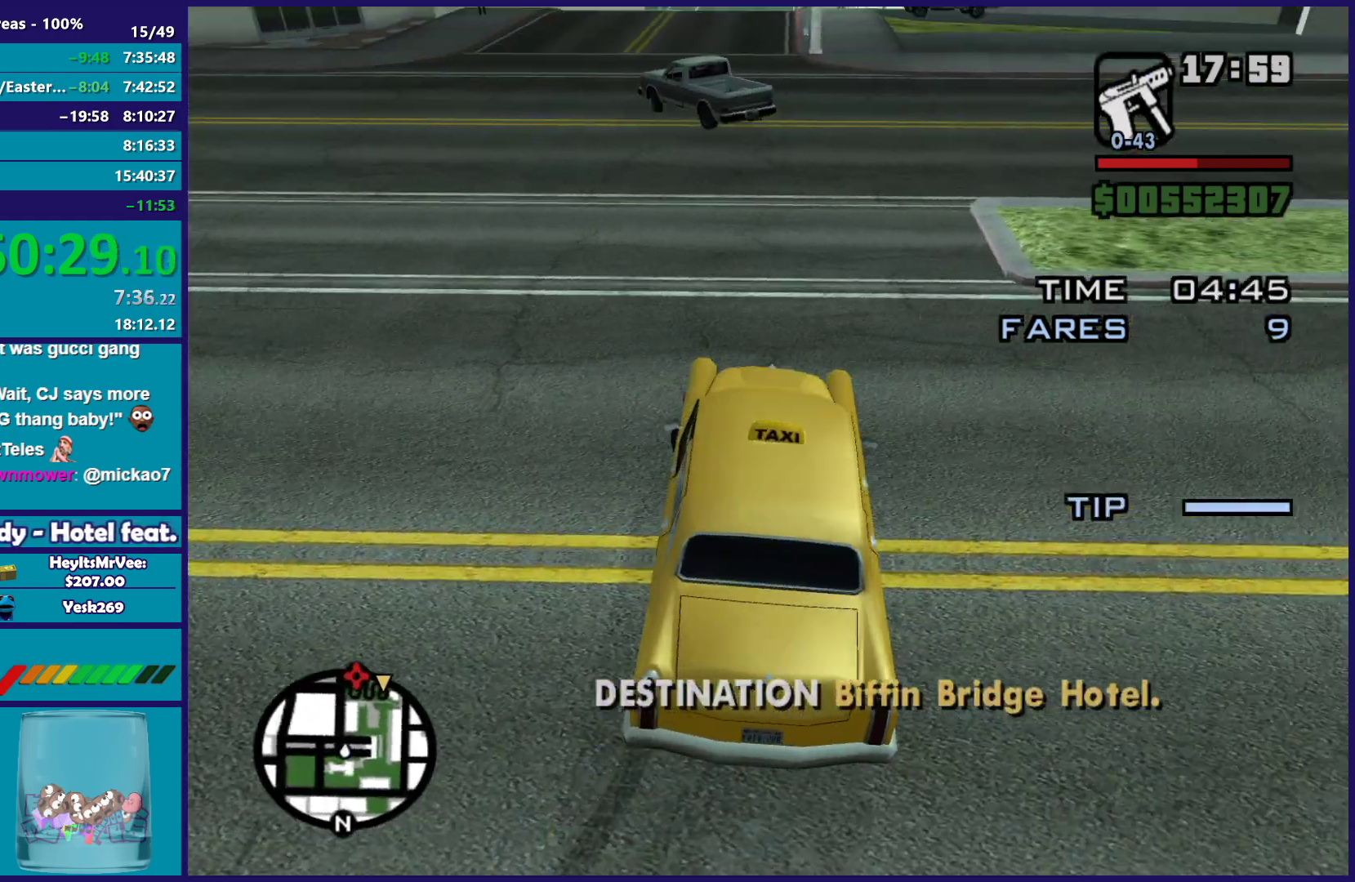
{"buttons": ["R2"], "left_stick": "left", "right_stick": "left", "button_events": []}
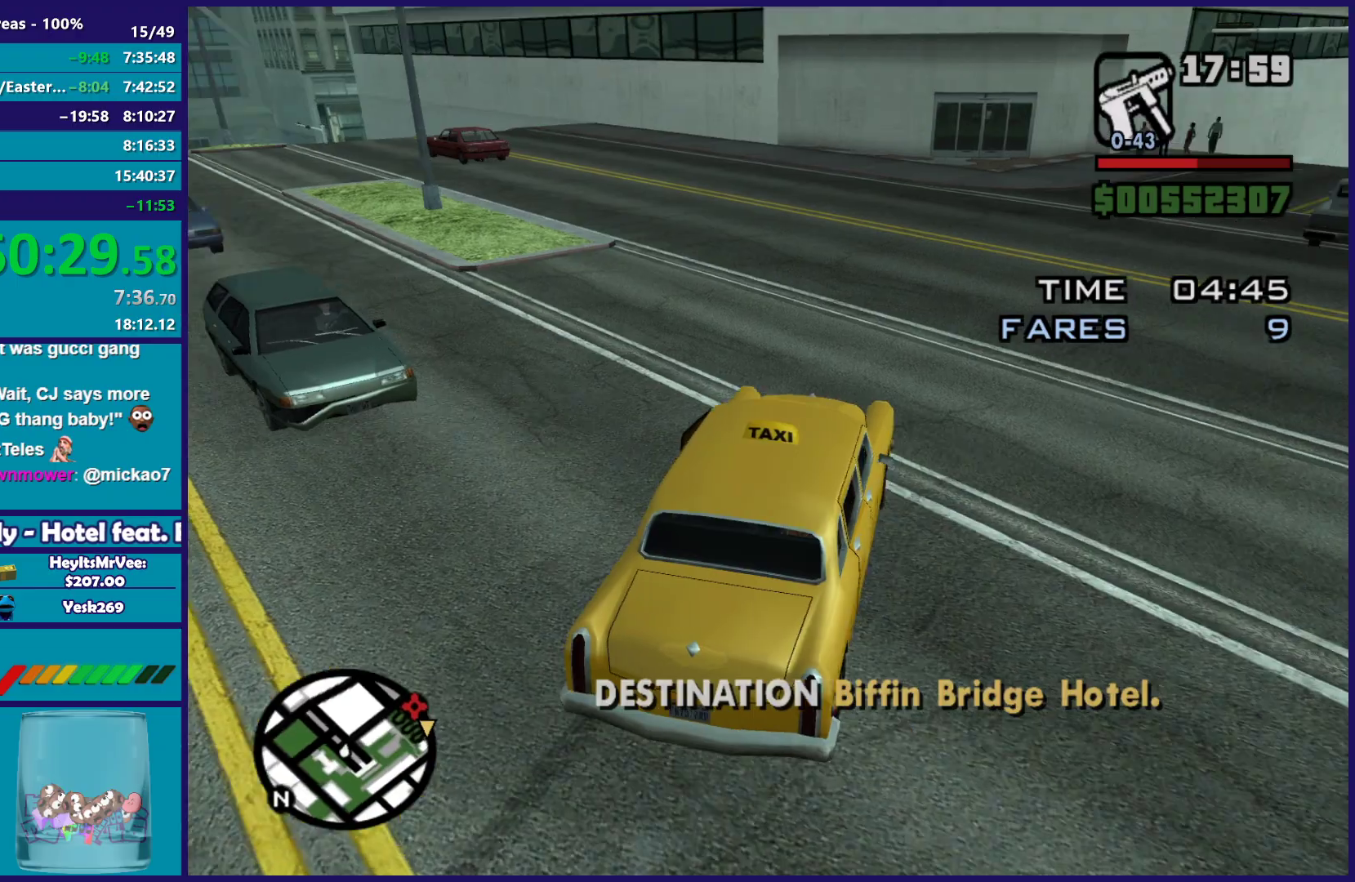
{"buttons": ["R2"], "left_stick": "left", "right_stick": "down-left", "button_events": []}
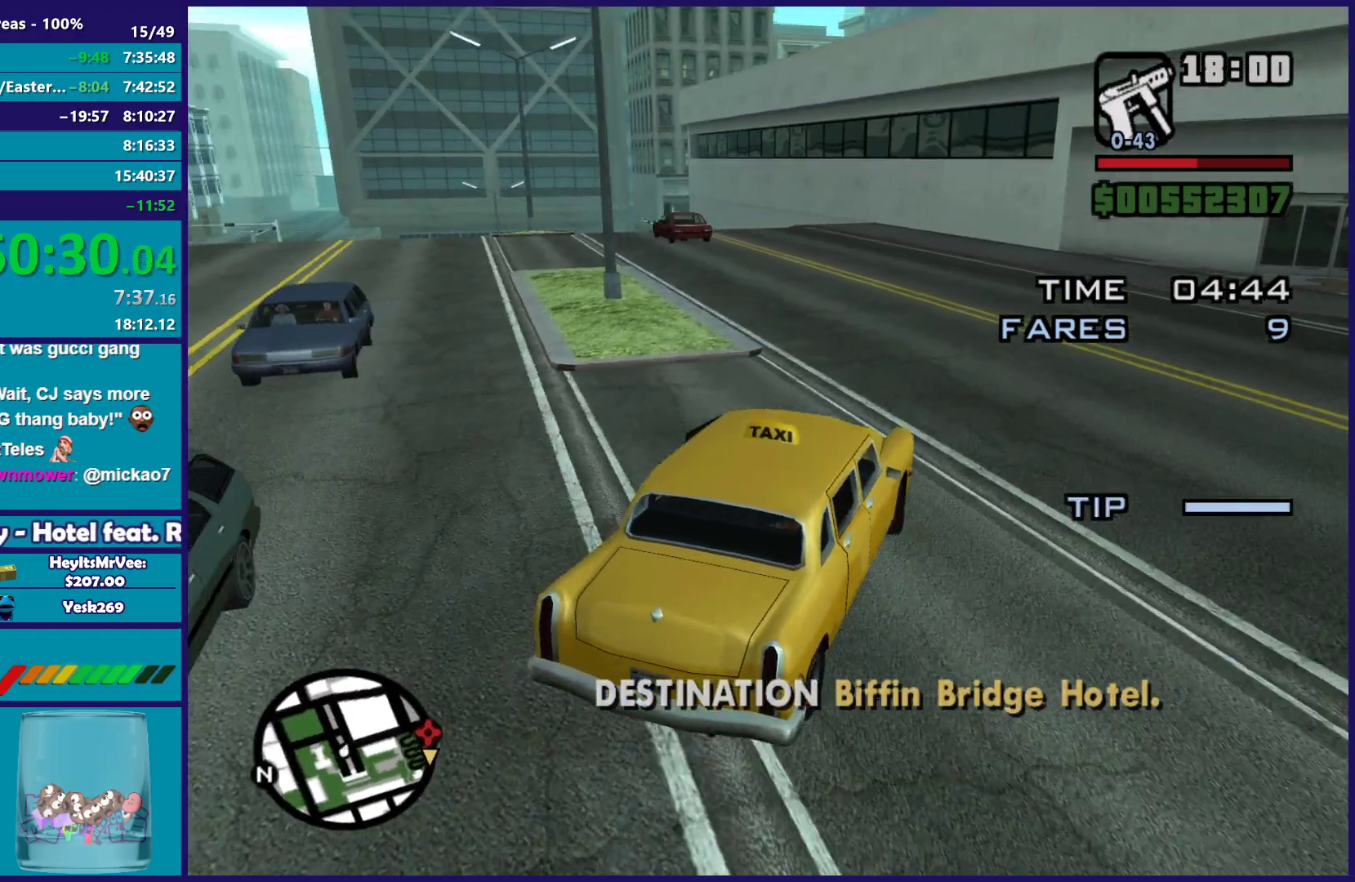
{"buttons": ["R2"], "left_stick": "left", "right_stick": "down-left", "button_events": []}
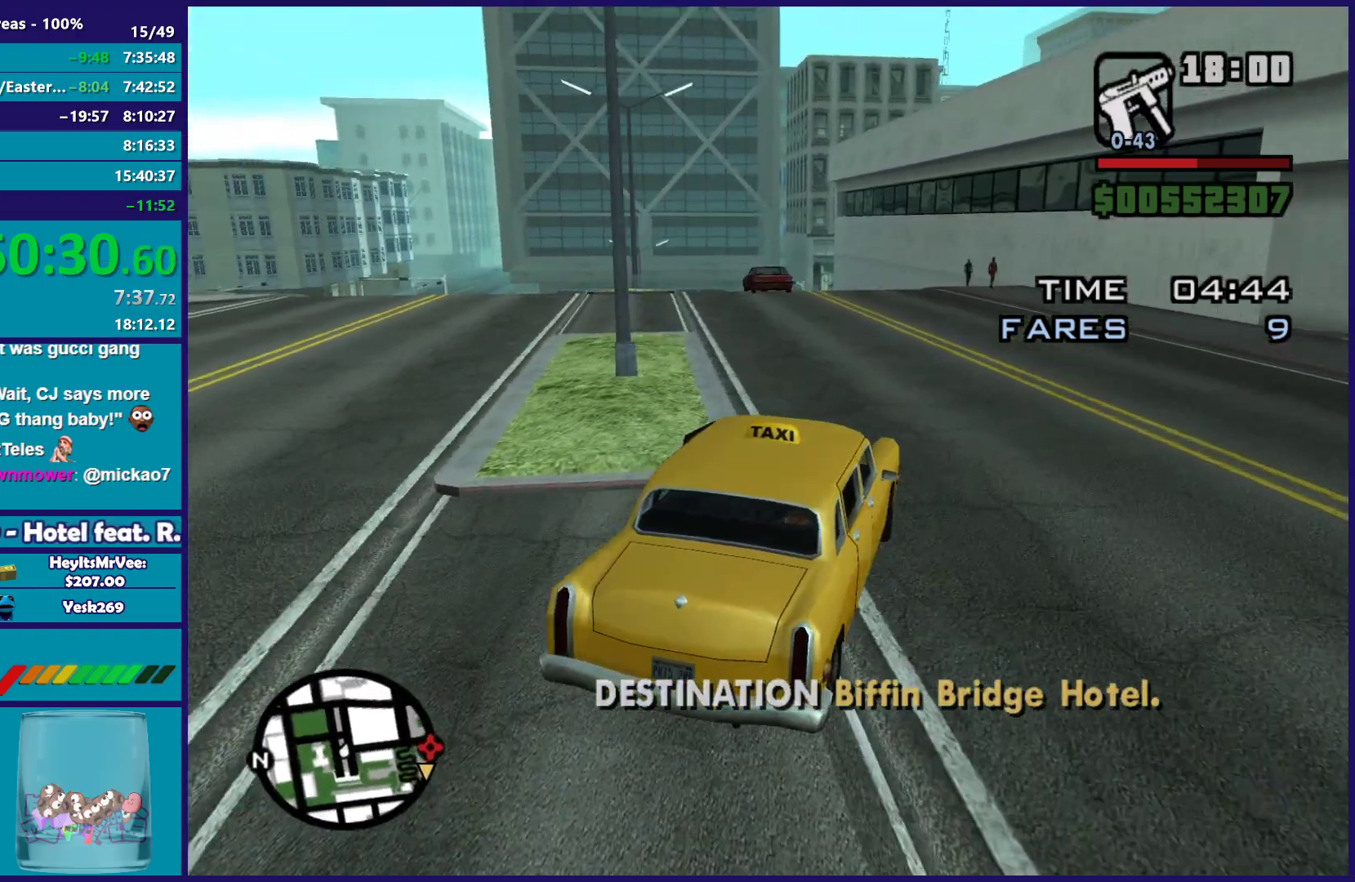
{"buttons": ["R2"], "left_stick": "center", "right_stick": "down-left", "button_events": []}
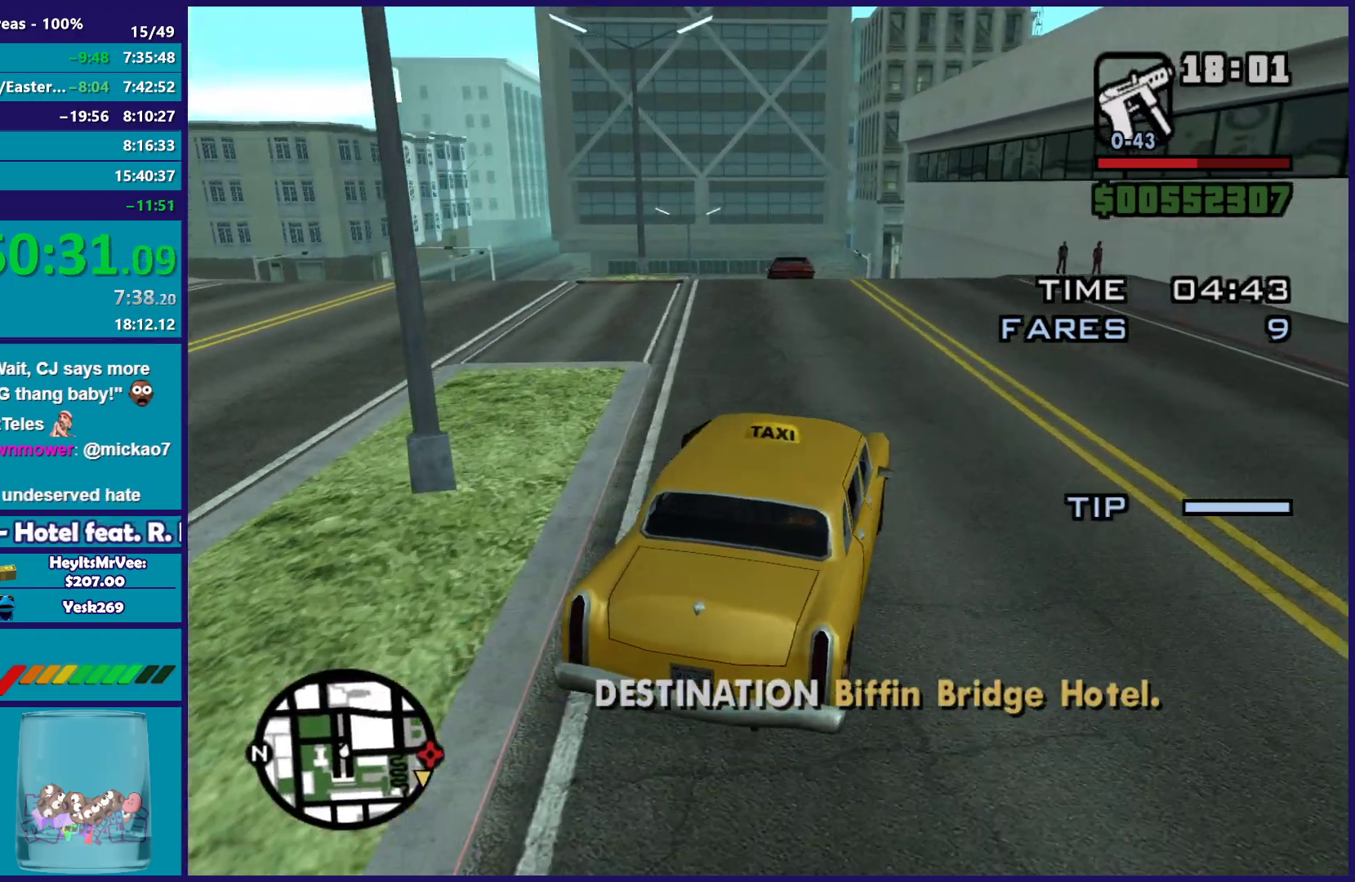
{"buttons": ["L2"], "left_stick": "right", "right_stick": "down-right", "button_events": [[117, "L2", "down"], [133, "R2", "up"]]}
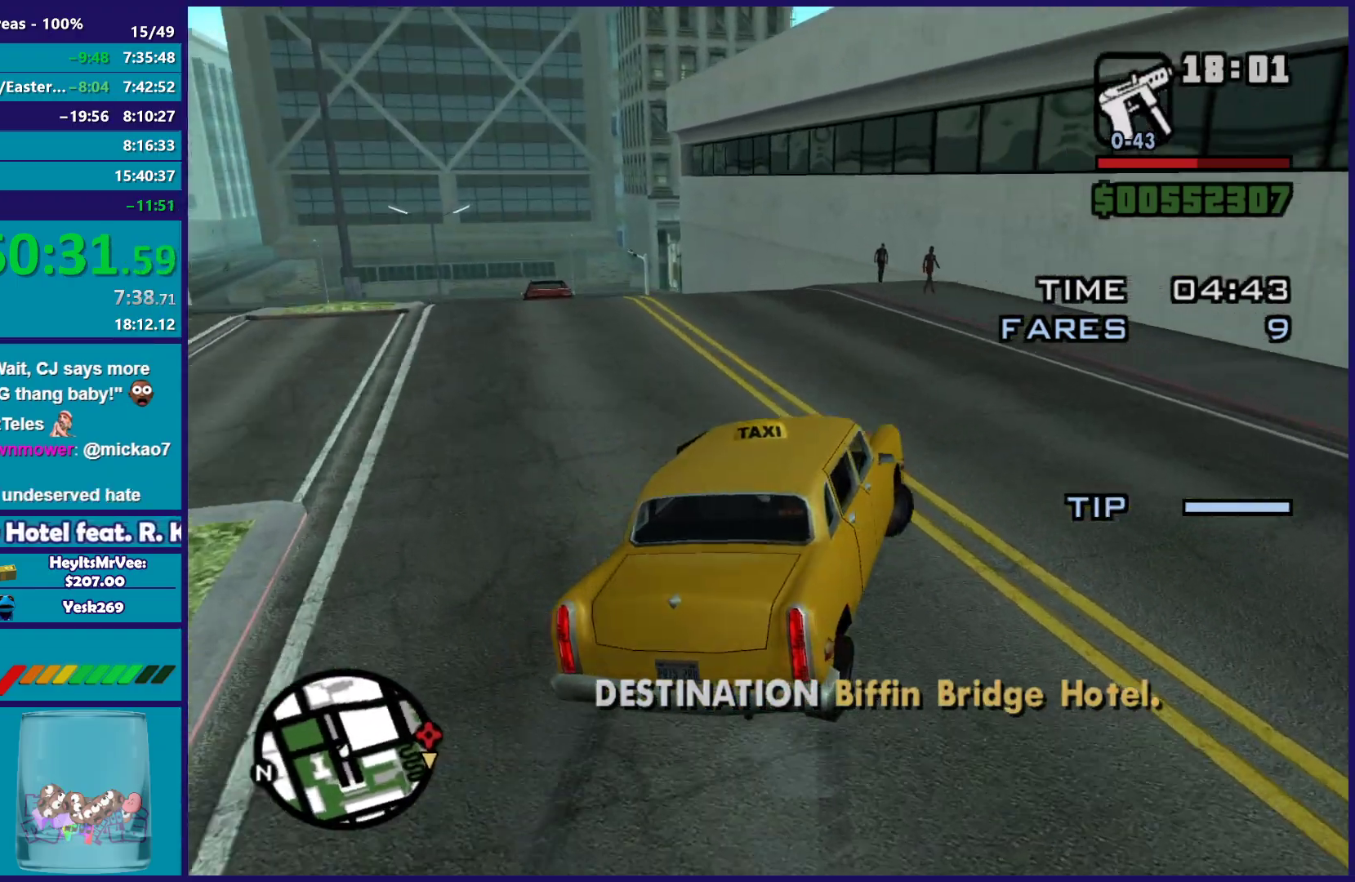
{"buttons": [], "left_stick": "right", "right_stick": "right", "button_events": [[183, "L2", "up"]]}
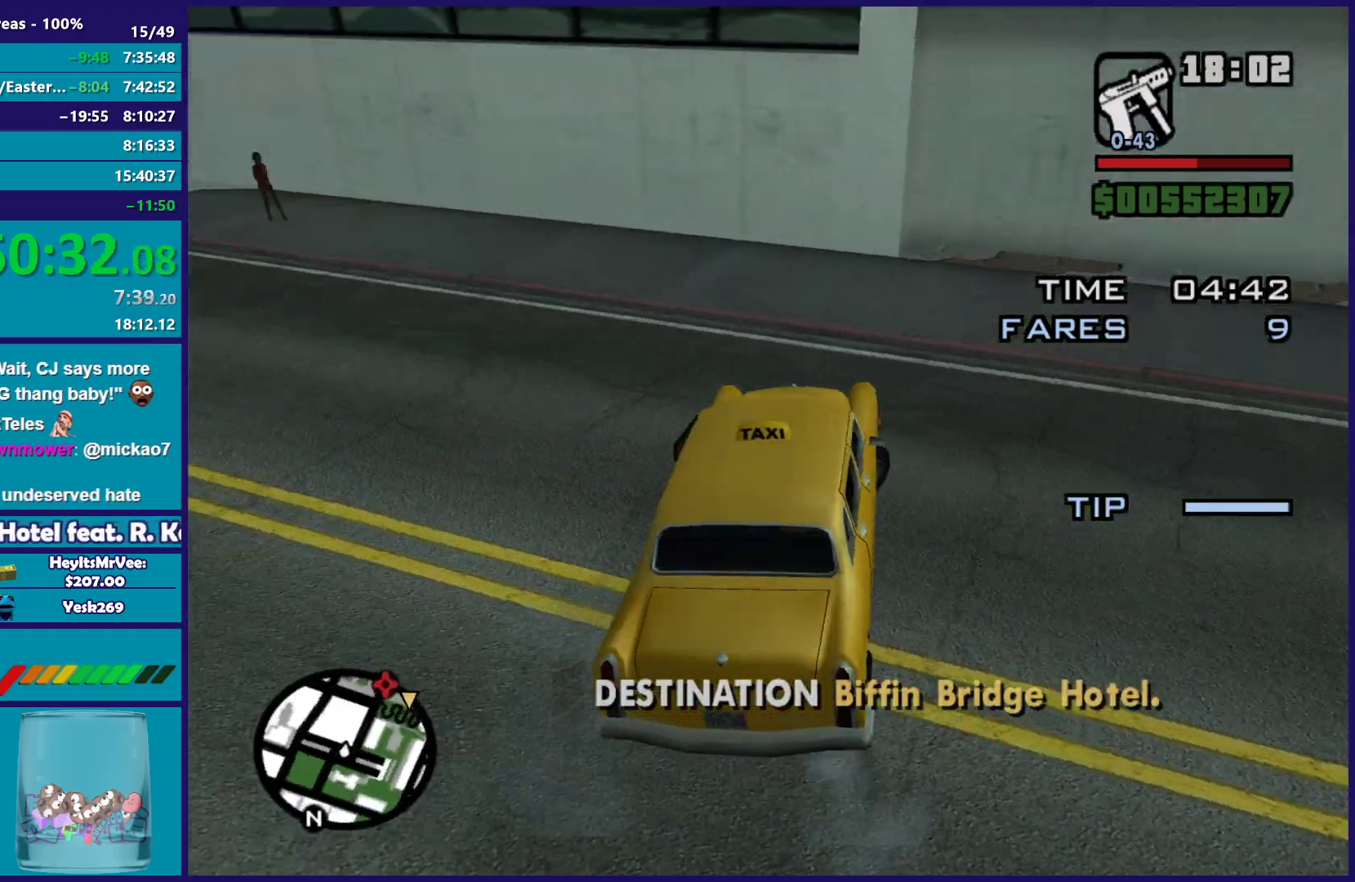
{"buttons": ["R2"], "left_stick": "right", "right_stick": "right", "button_events": [[133, "R2", "down"]]}
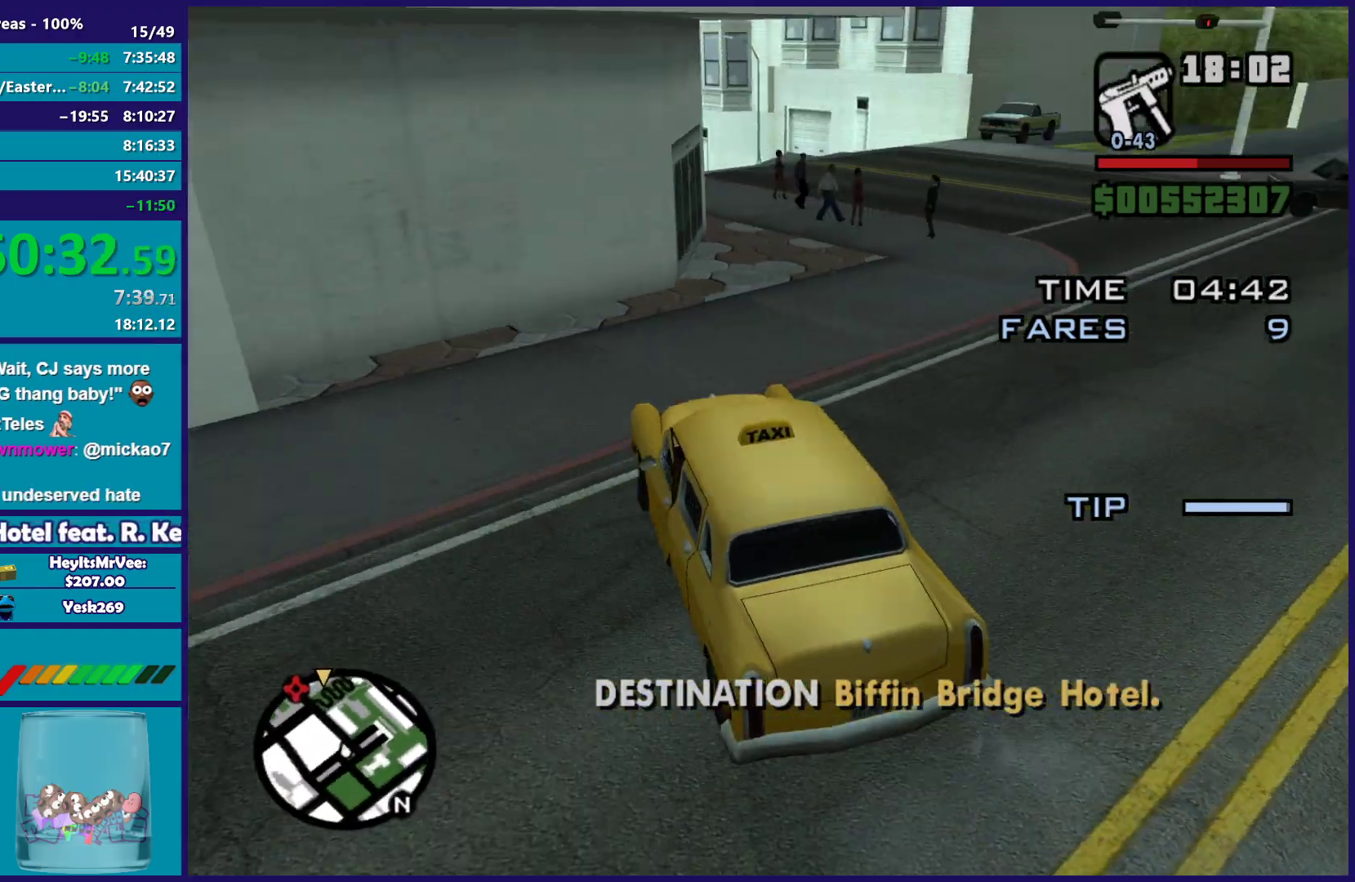
{"buttons": ["R2"], "left_stick": "right", "right_stick": "right", "button_events": []}
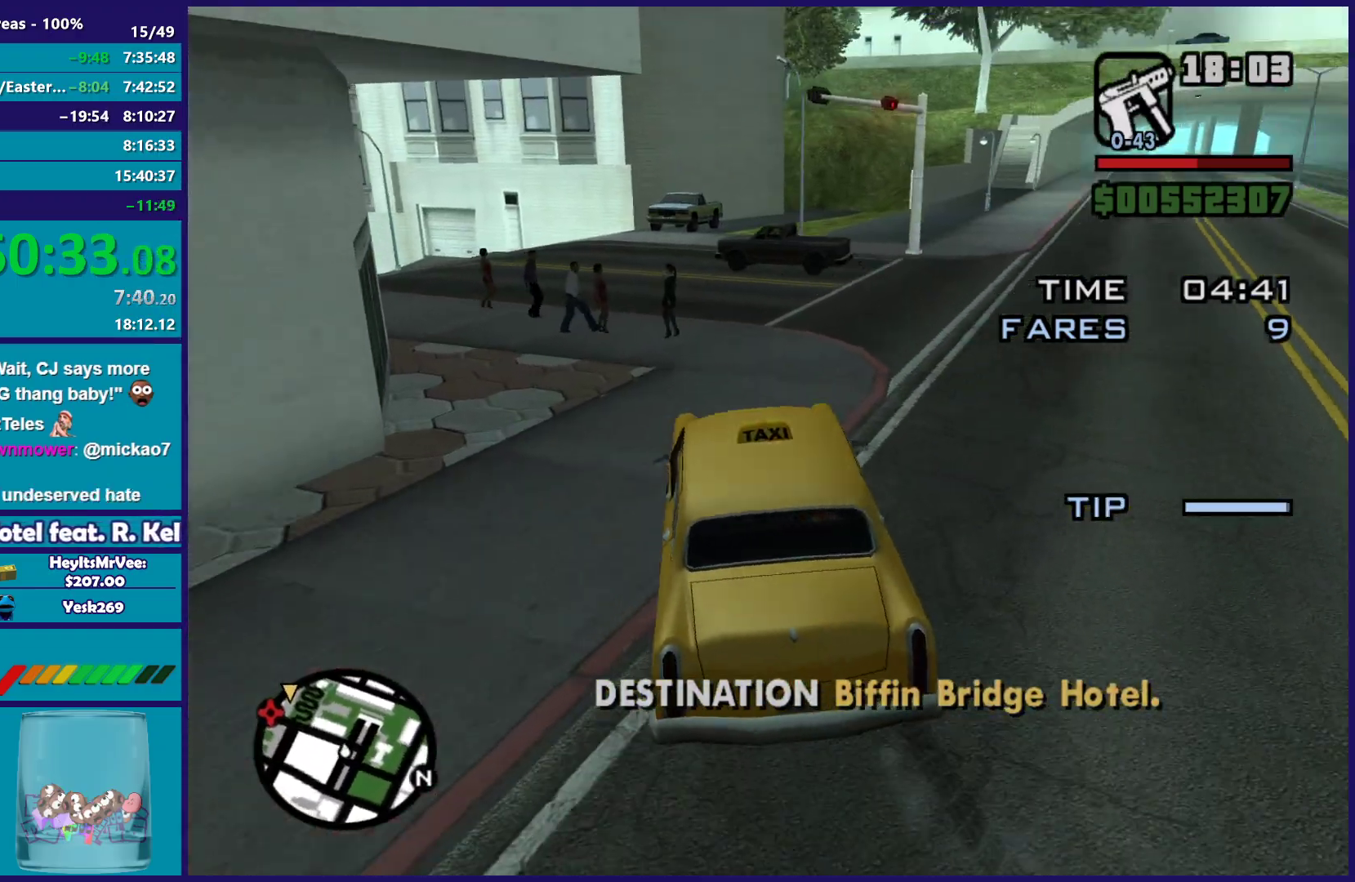
{"buttons": ["R2"], "left_stick": "up-left", "right_stick": "down-left", "button_events": []}
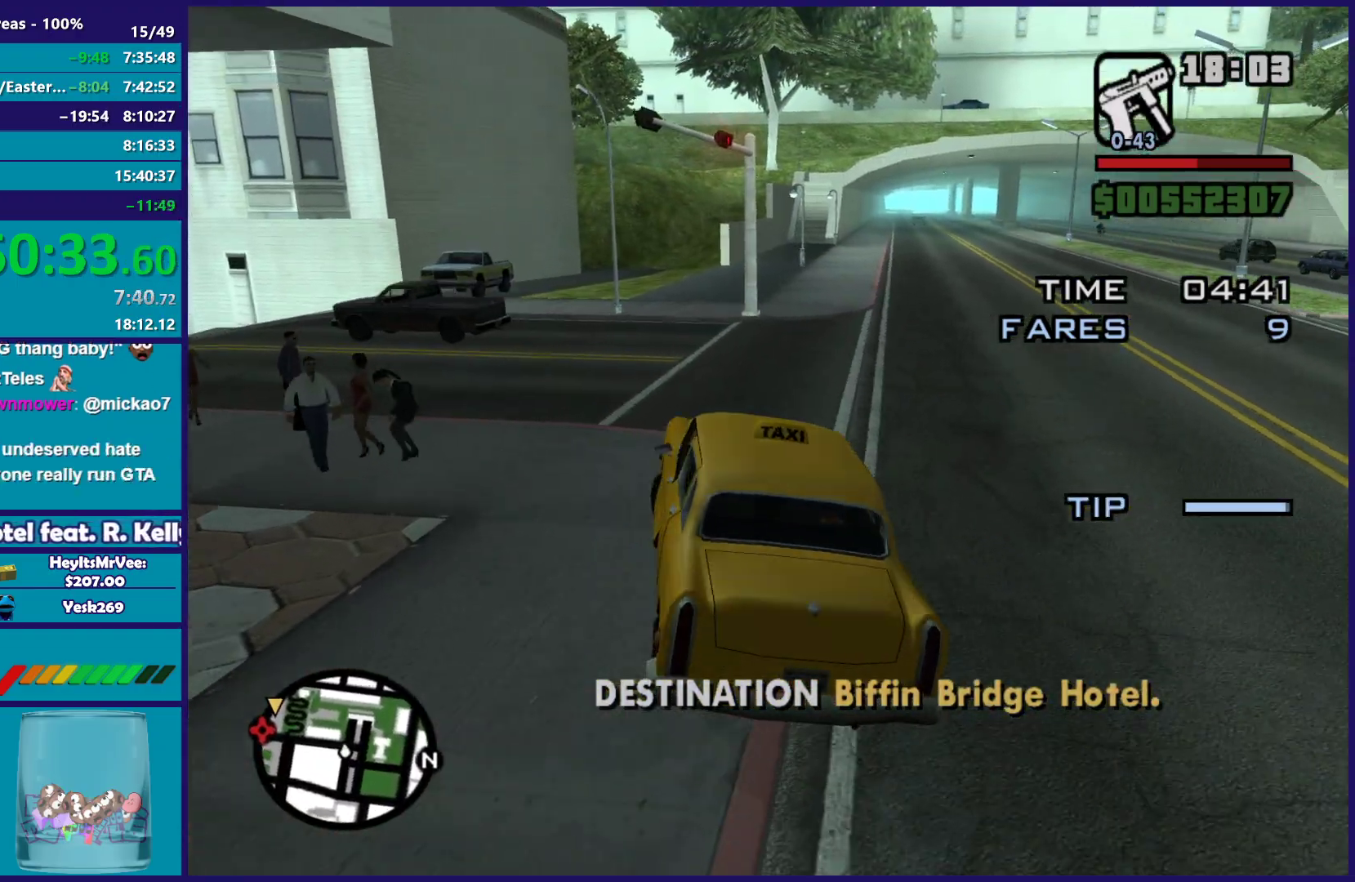
{"buttons": ["R2"], "left_stick": "up-left", "right_stick": "down-left", "button_events": []}
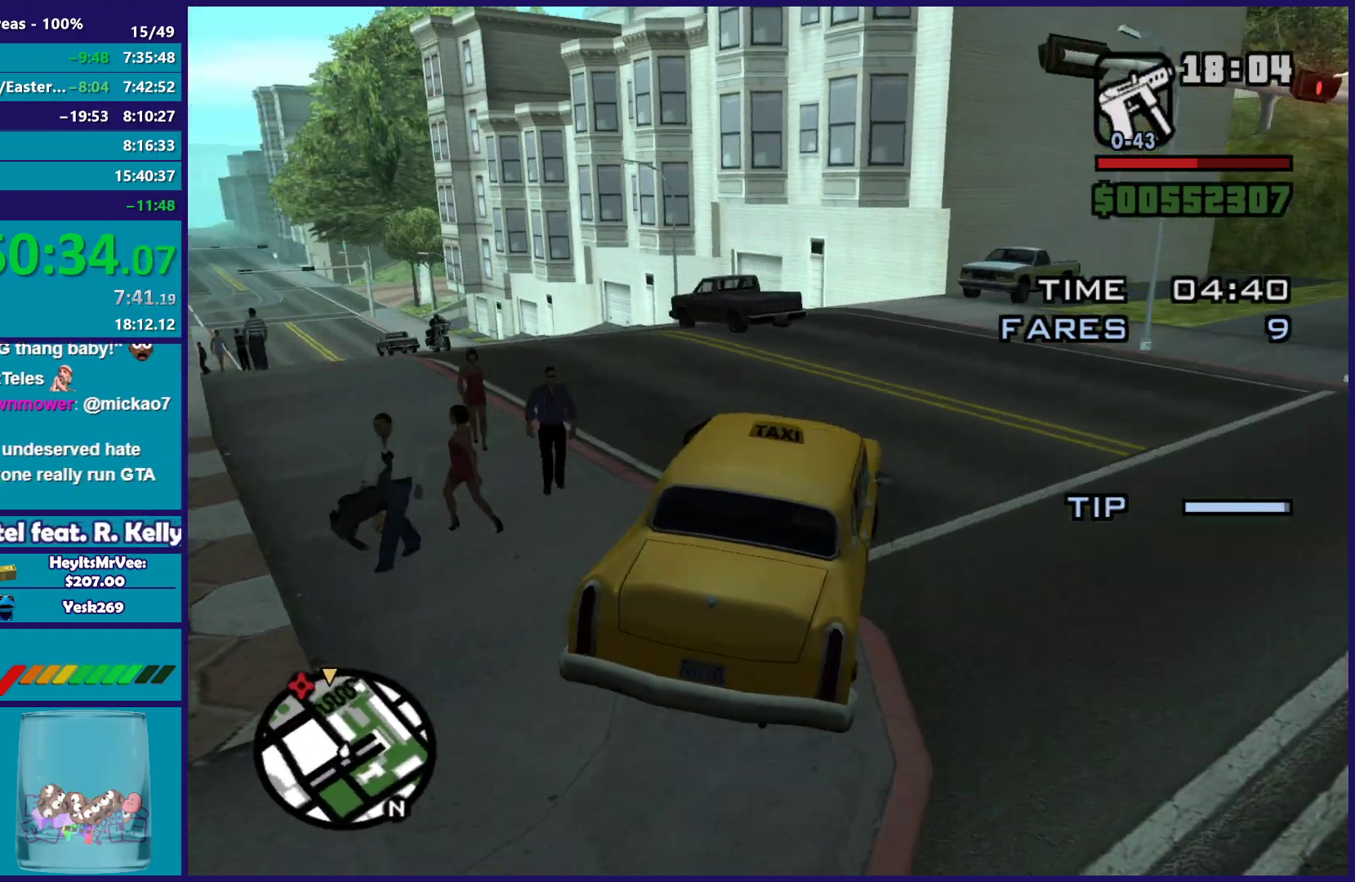
{"buttons": ["R2"], "left_stick": "left", "right_stick": "down-left", "button_events": []}
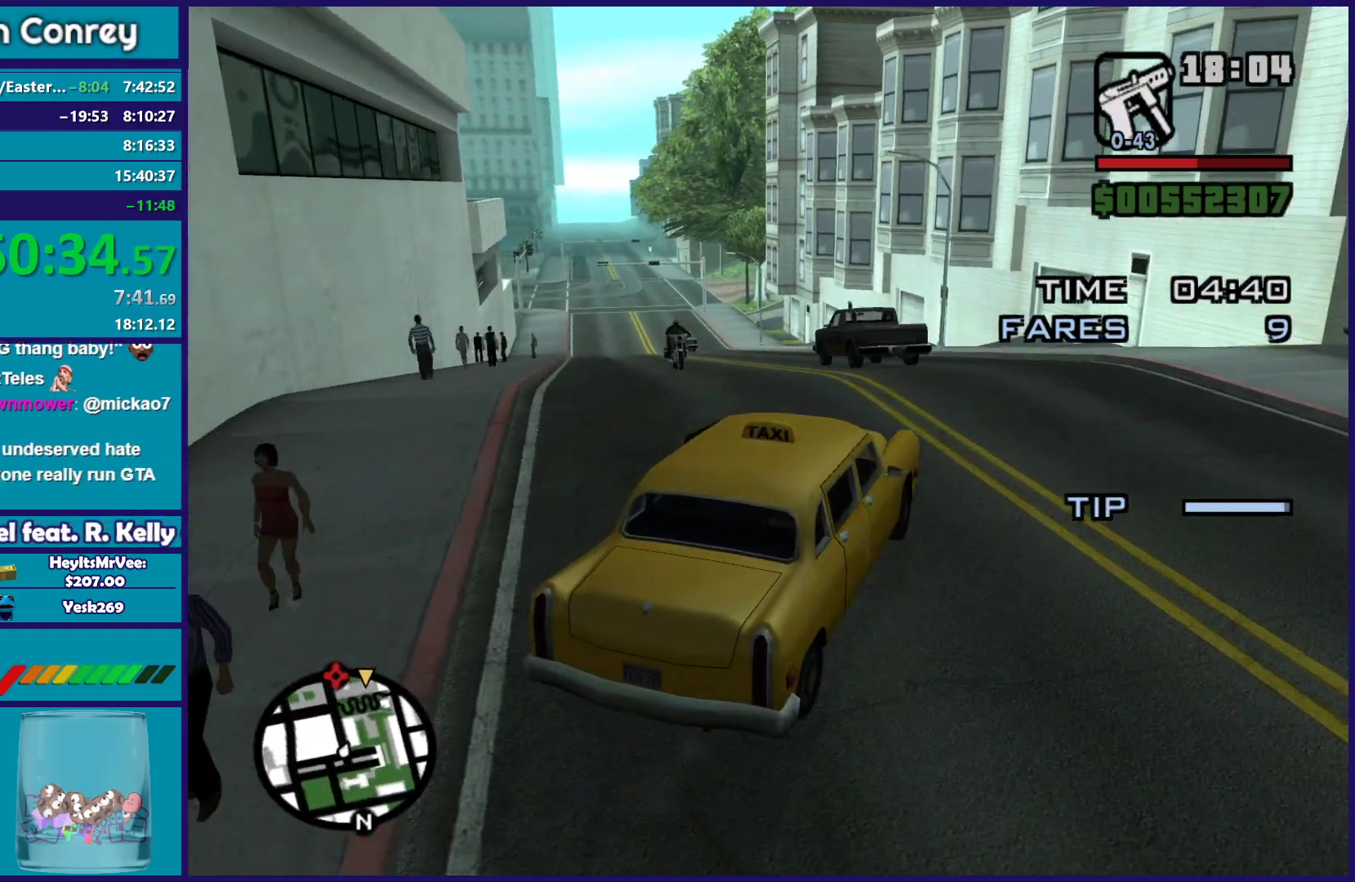
{"buttons": [], "left_stick": "left", "right_stick": "down-left", "button_events": [[450, "R2", "up"]]}
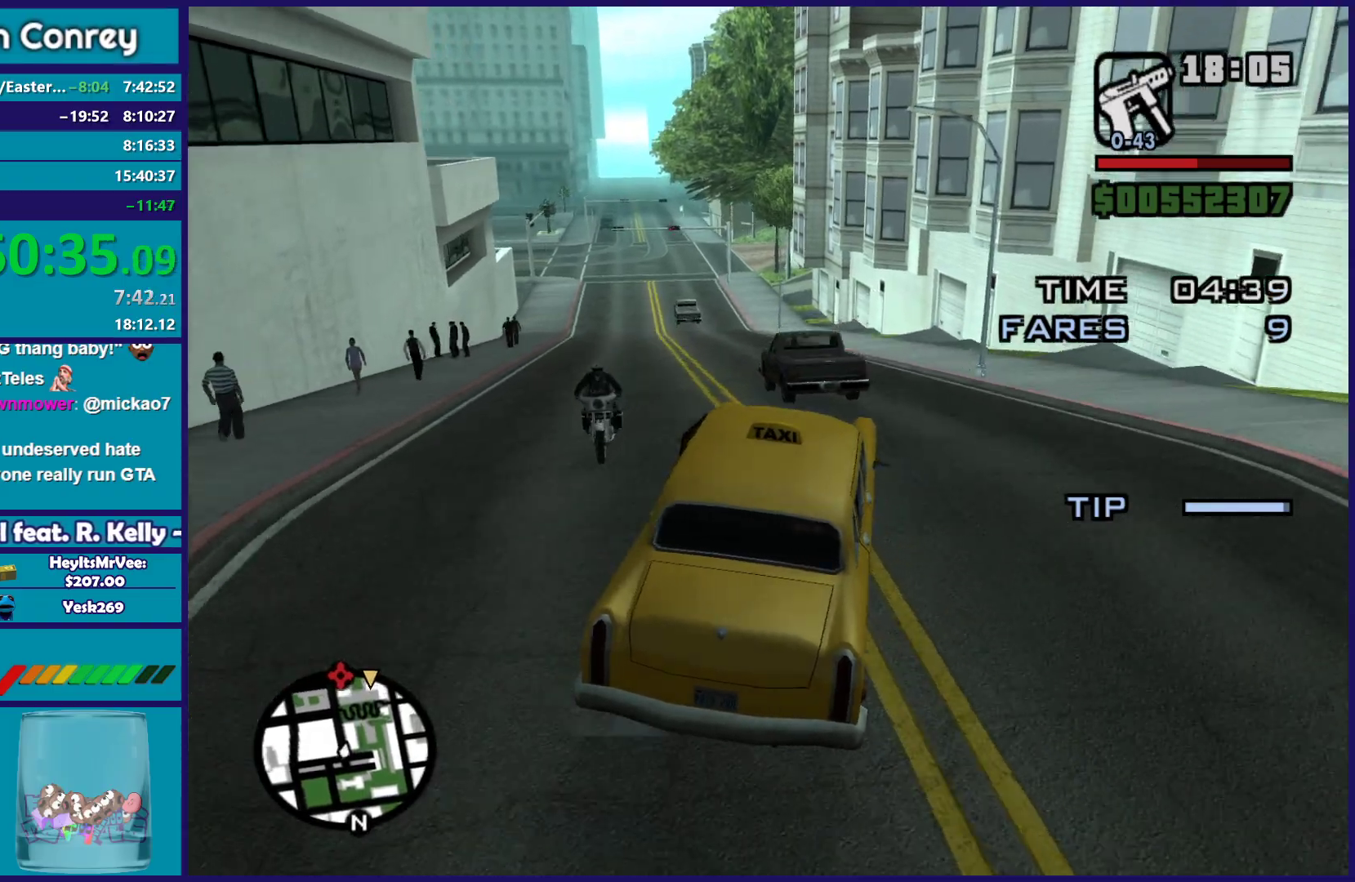
{"buttons": ["R2"], "left_stick": "center", "right_stick": "down-left", "button_events": [[117, "R2", "down"]]}
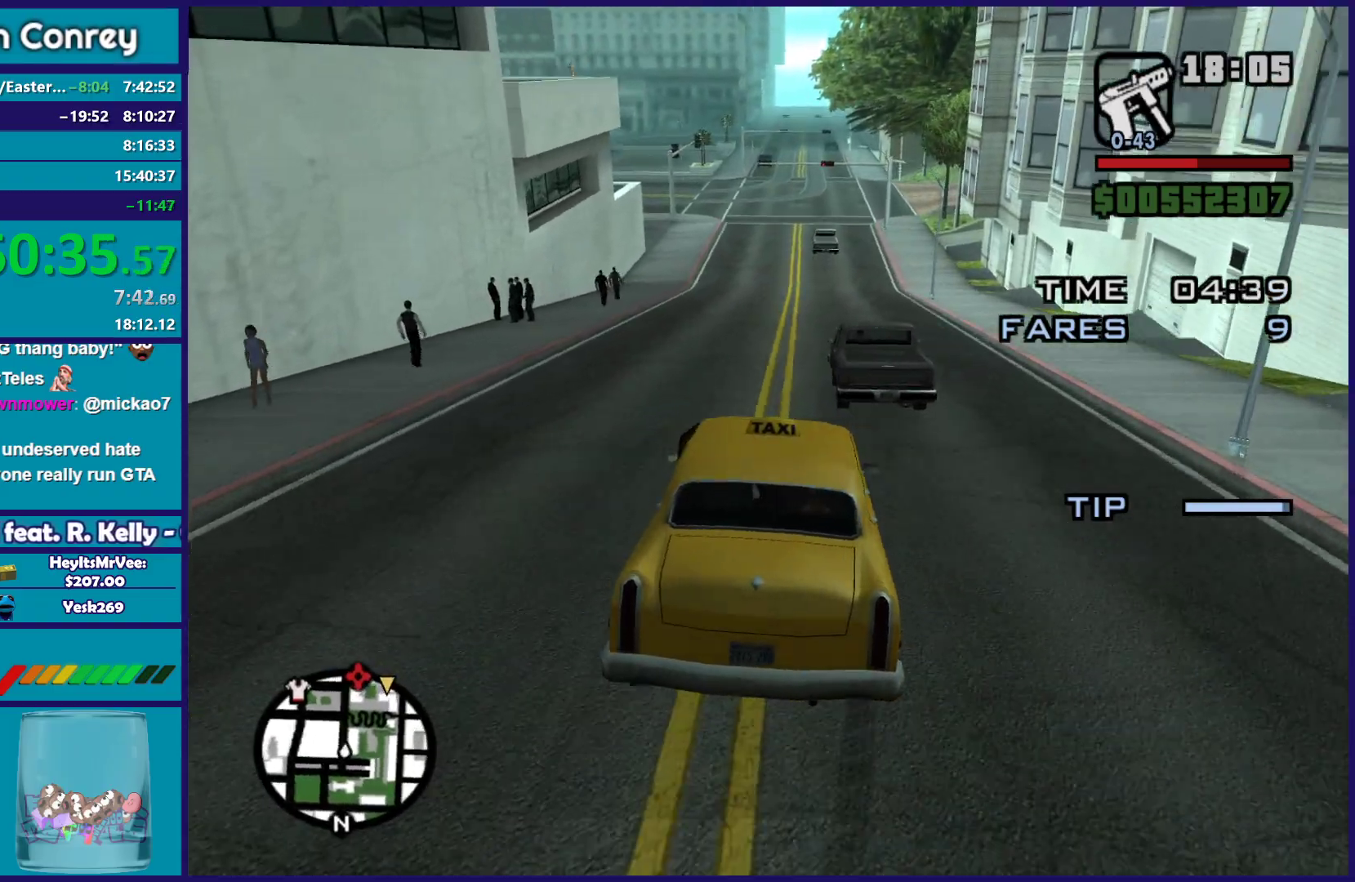
{"buttons": ["R2"], "left_stick": "center", "right_stick": "center", "button_events": []}
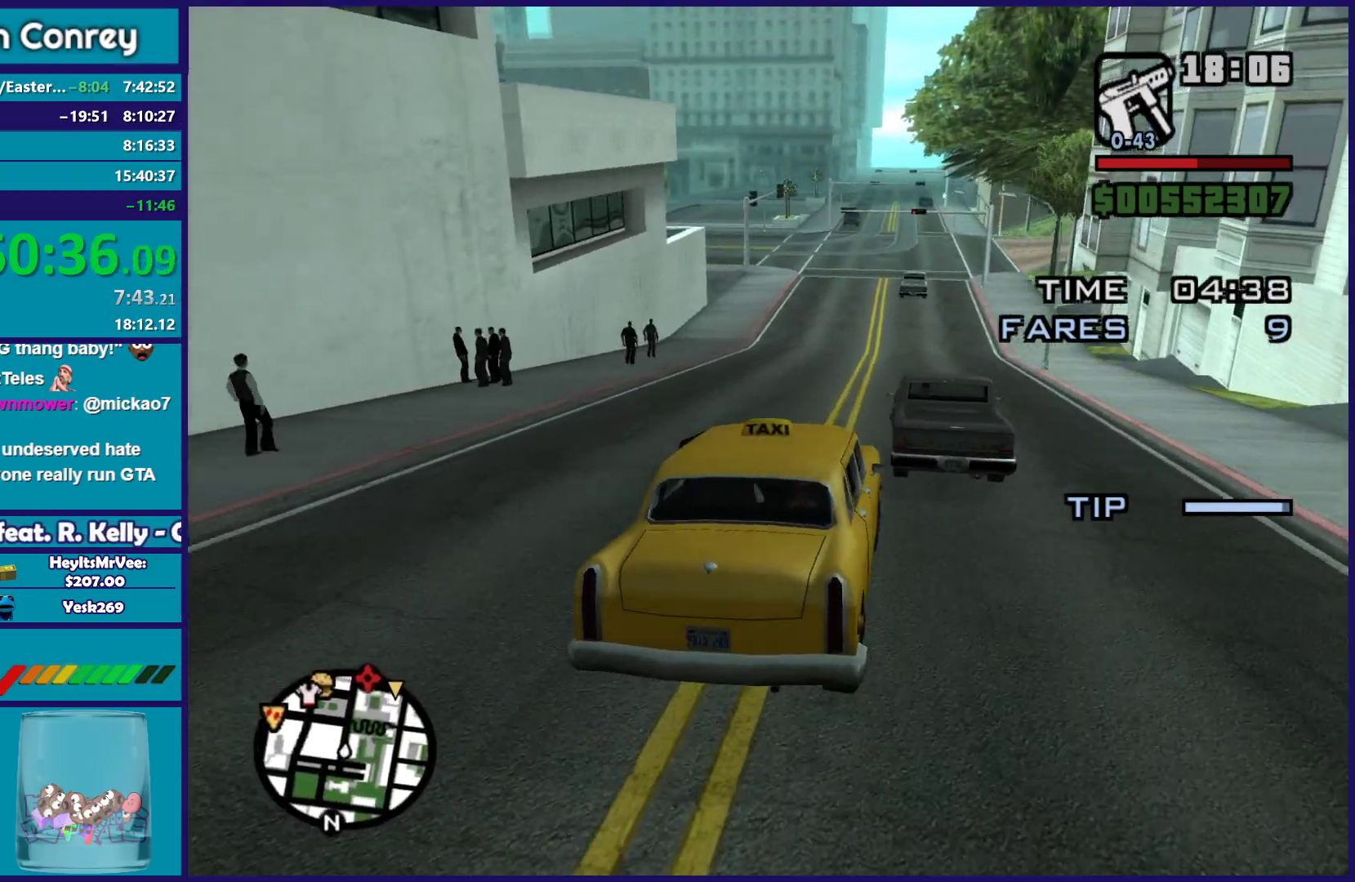
{"buttons": ["R2"], "left_stick": "center", "right_stick": "center", "button_events": []}
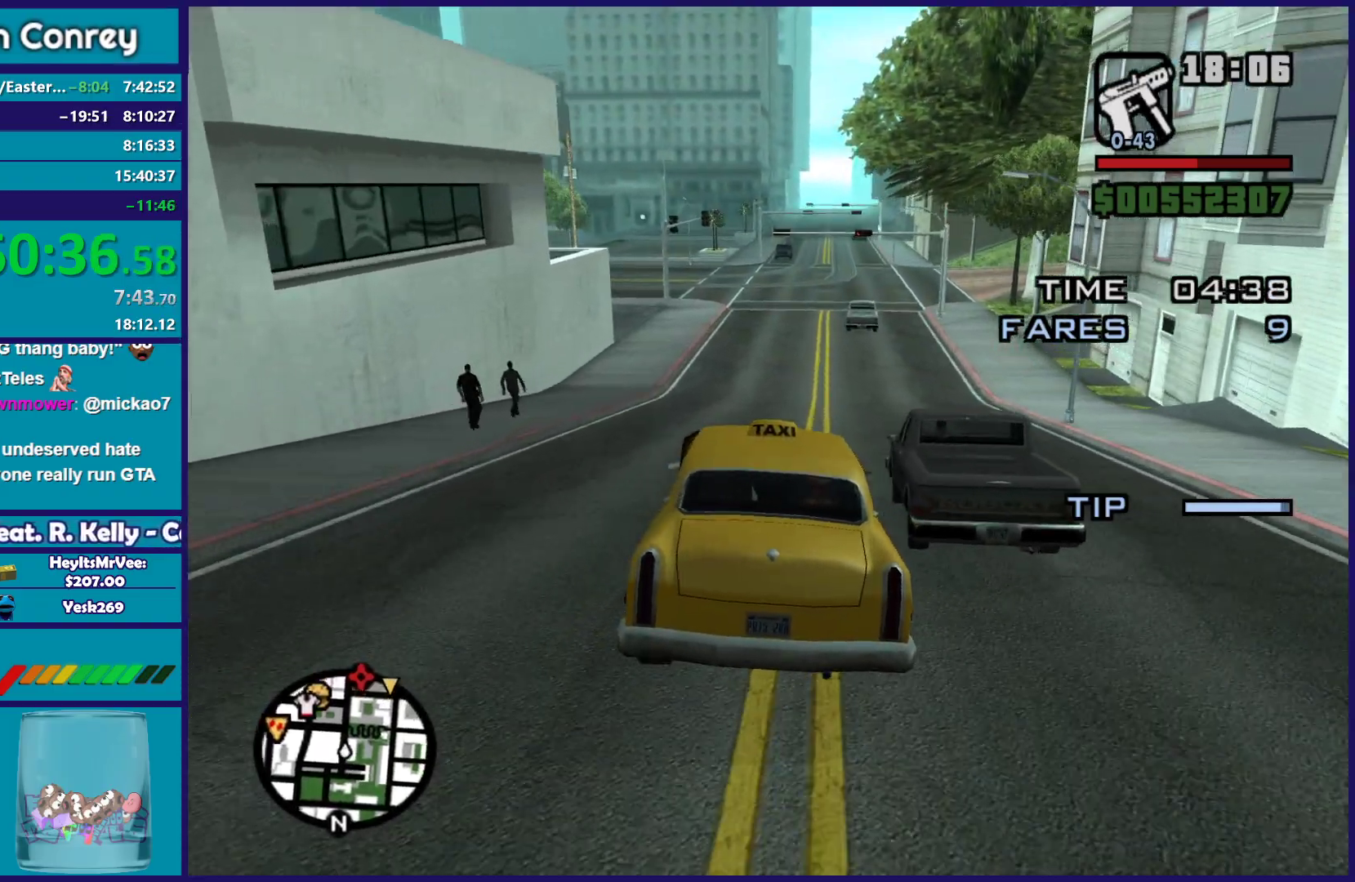
{"buttons": ["R2"], "left_stick": "center", "right_stick": "center", "button_events": []}
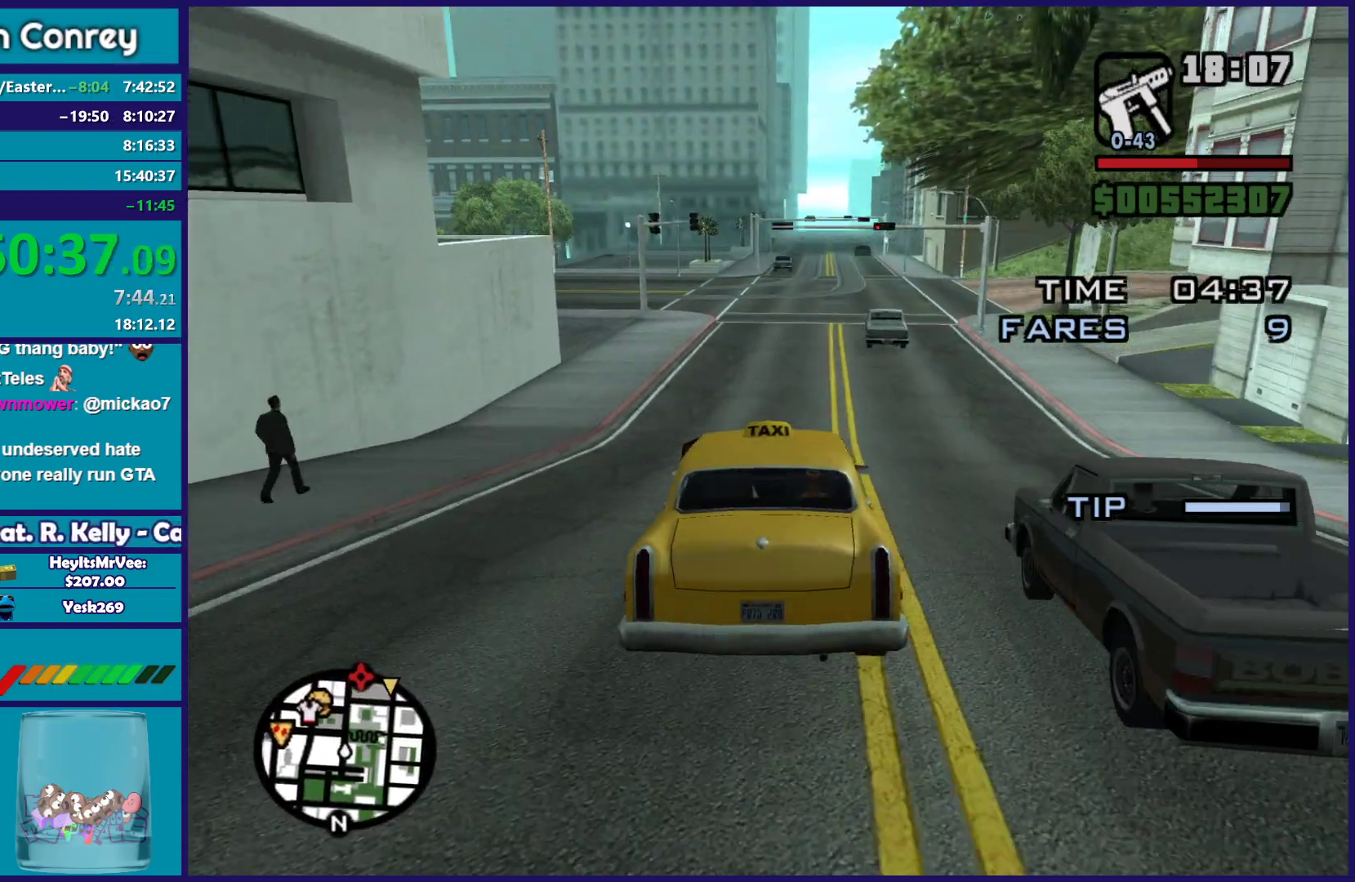
{"buttons": ["R2"], "left_stick": "center", "right_stick": "center", "button_events": []}
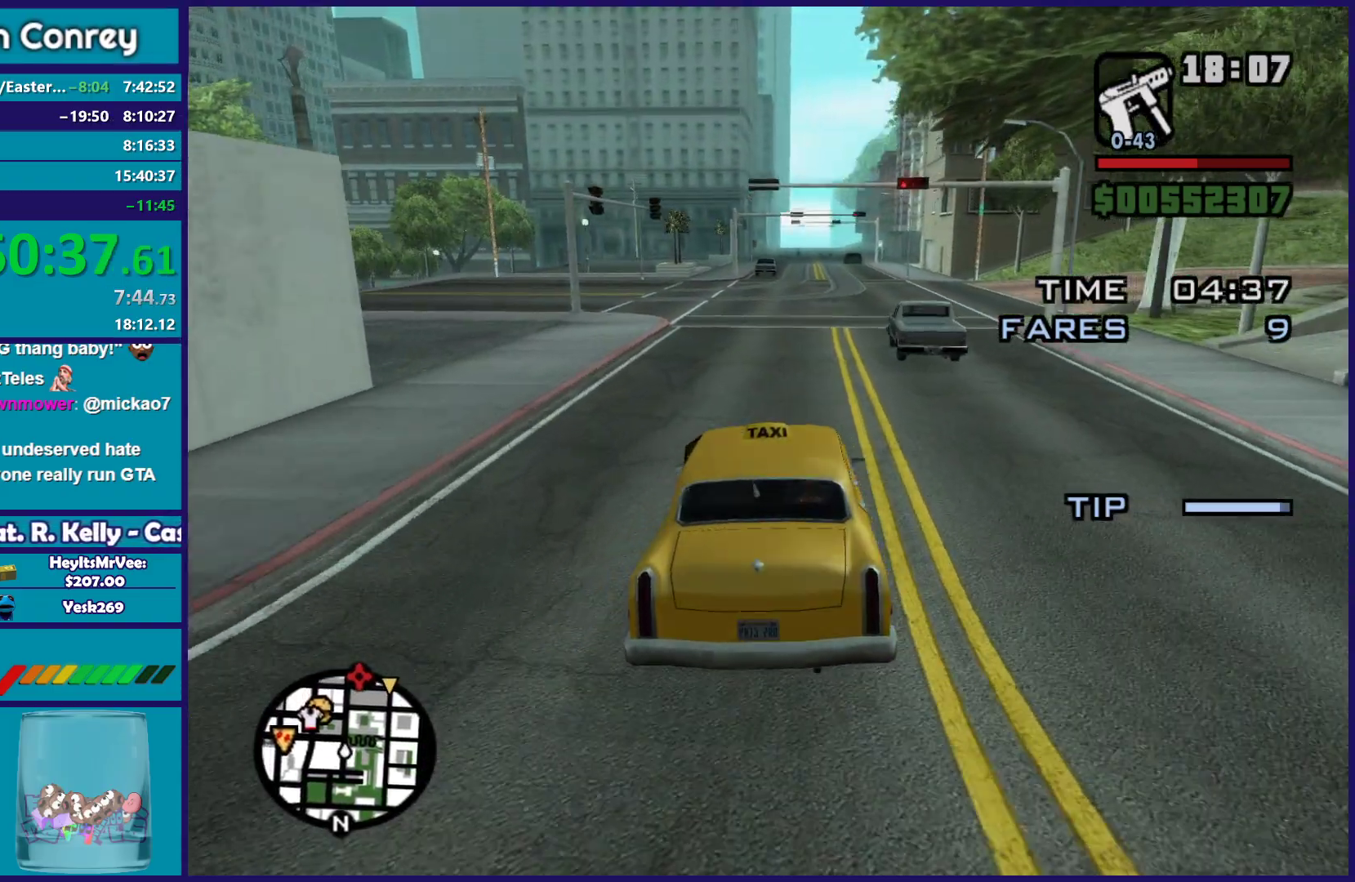
{"buttons": ["R2"], "left_stick": "center", "right_stick": "down", "button_events": []}
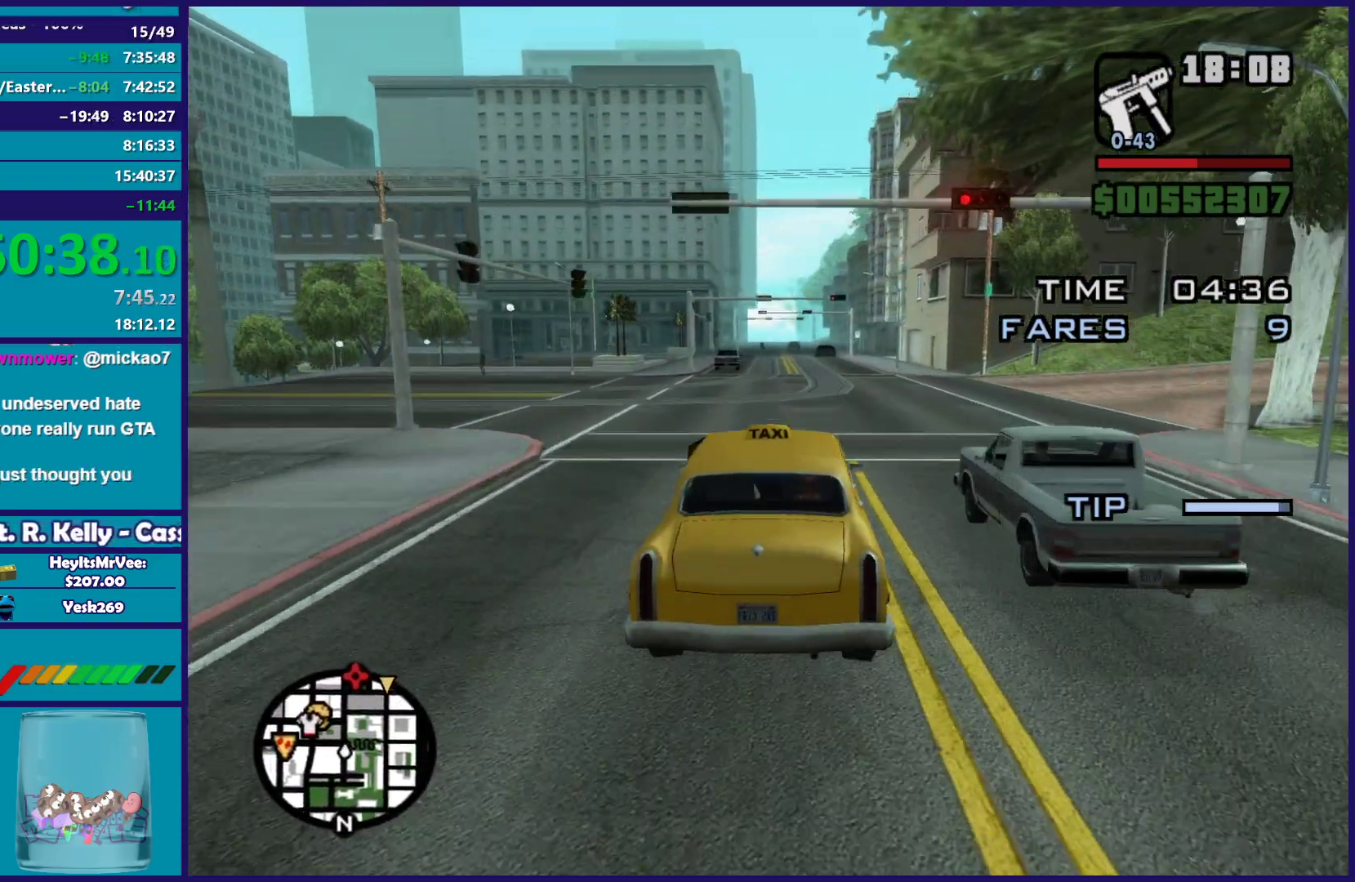
{"buttons": ["R2"], "left_stick": "center", "right_stick": "down", "button_events": []}
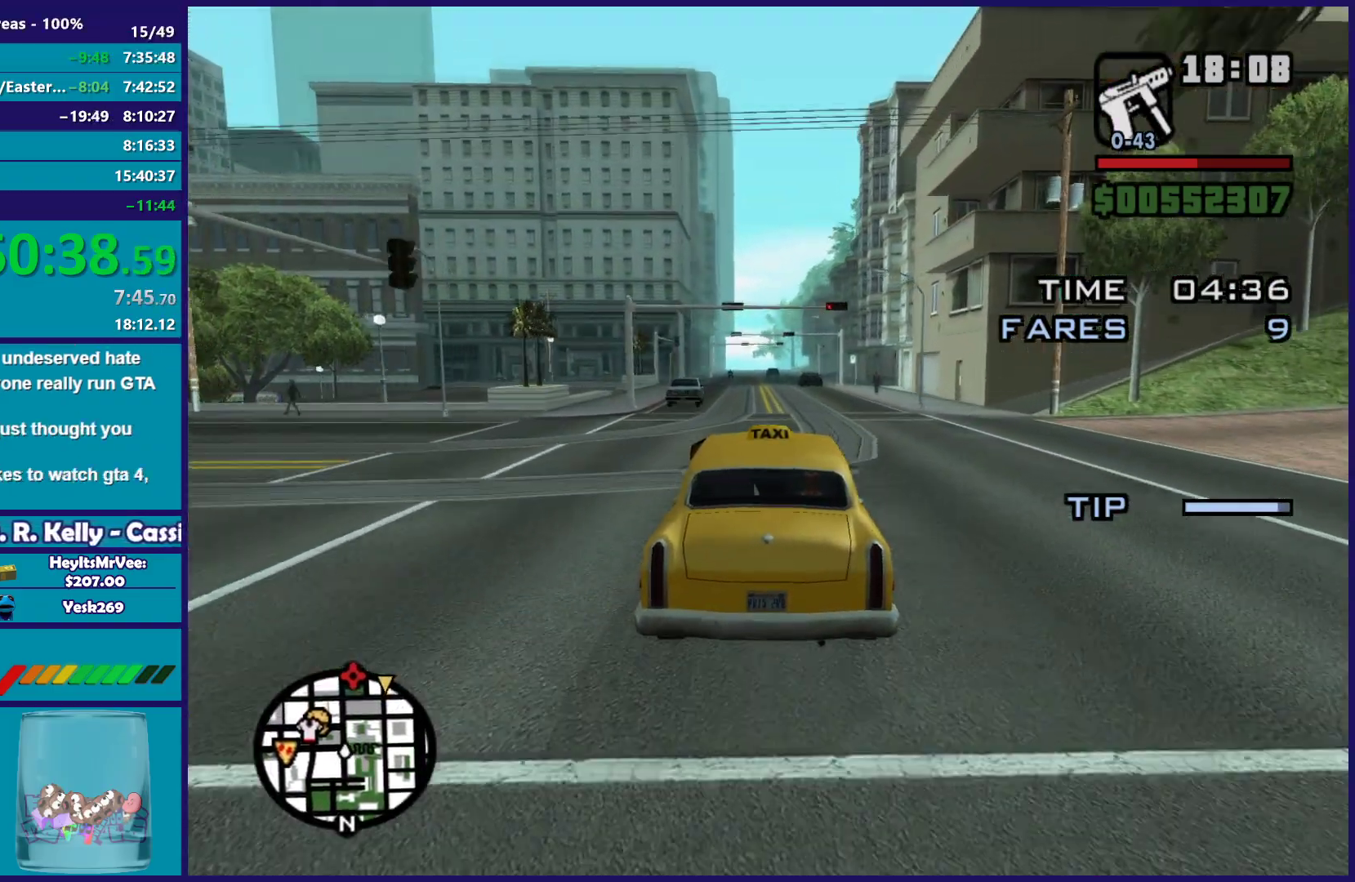
{"buttons": ["R2"], "left_stick": "center", "right_stick": "center", "button_events": []}
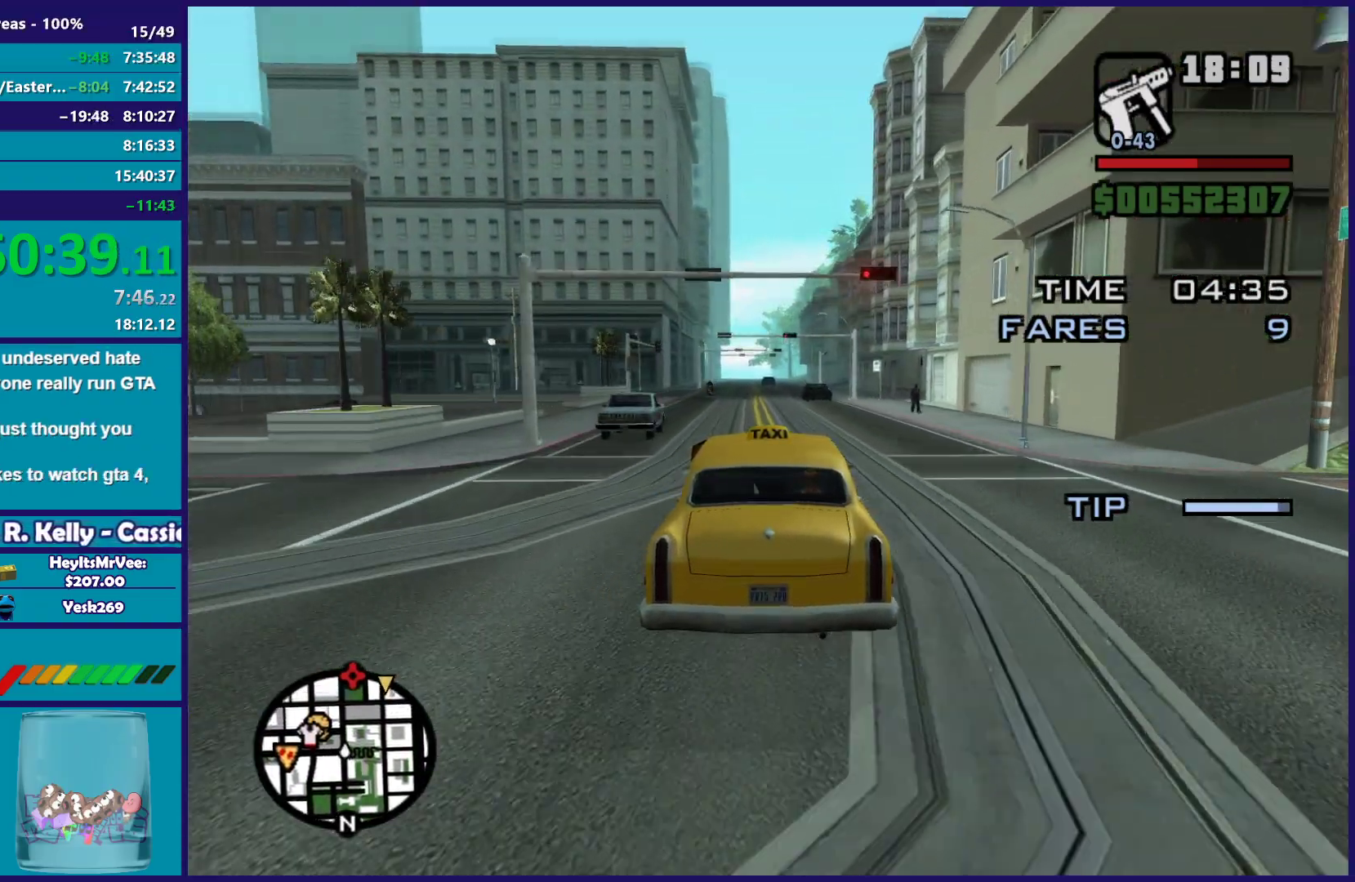
{"buttons": ["R2"], "left_stick": "center", "right_stick": "down", "button_events": []}
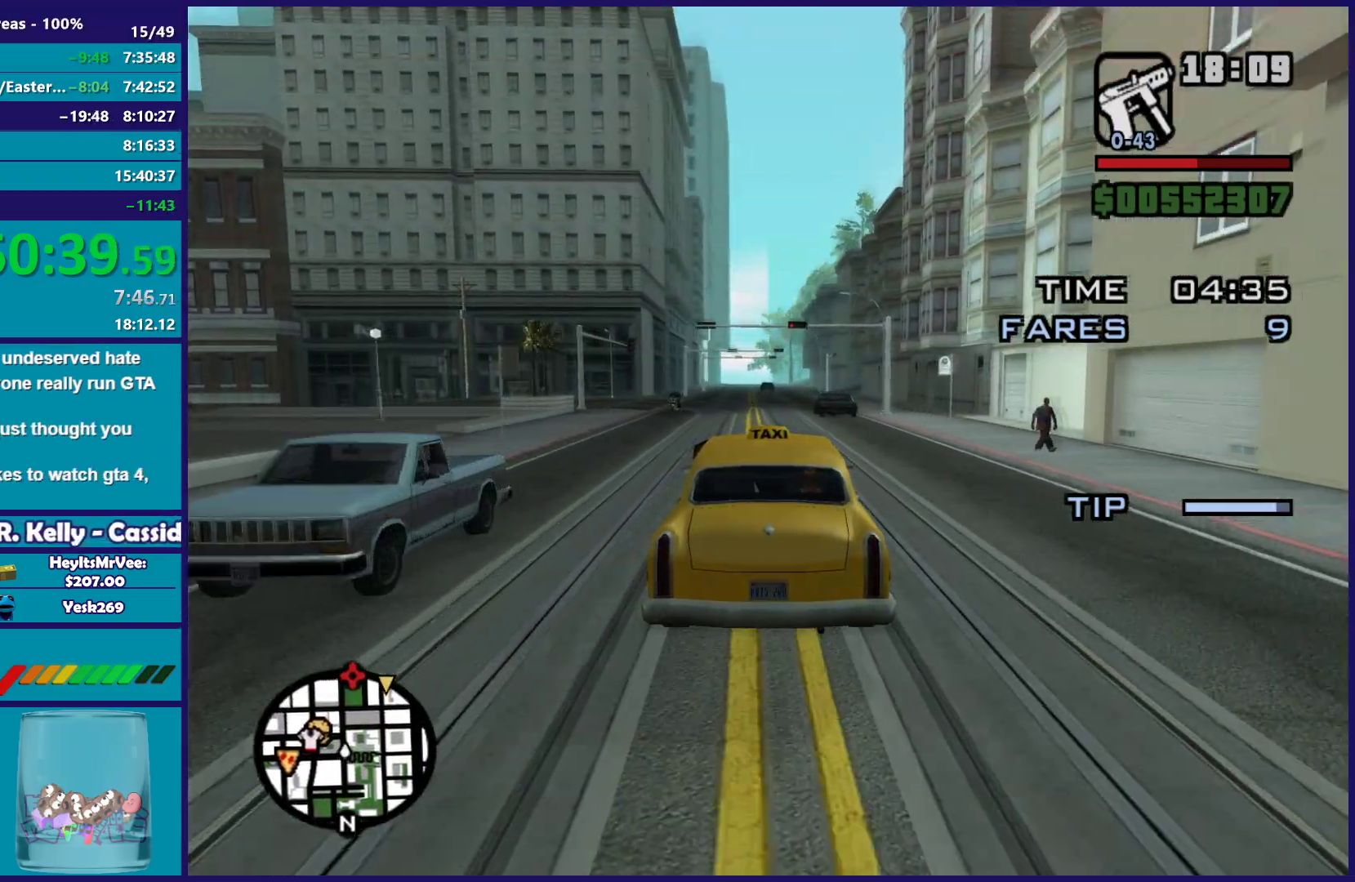
{"buttons": ["R2"], "left_stick": "center", "right_stick": "down", "button_events": []}
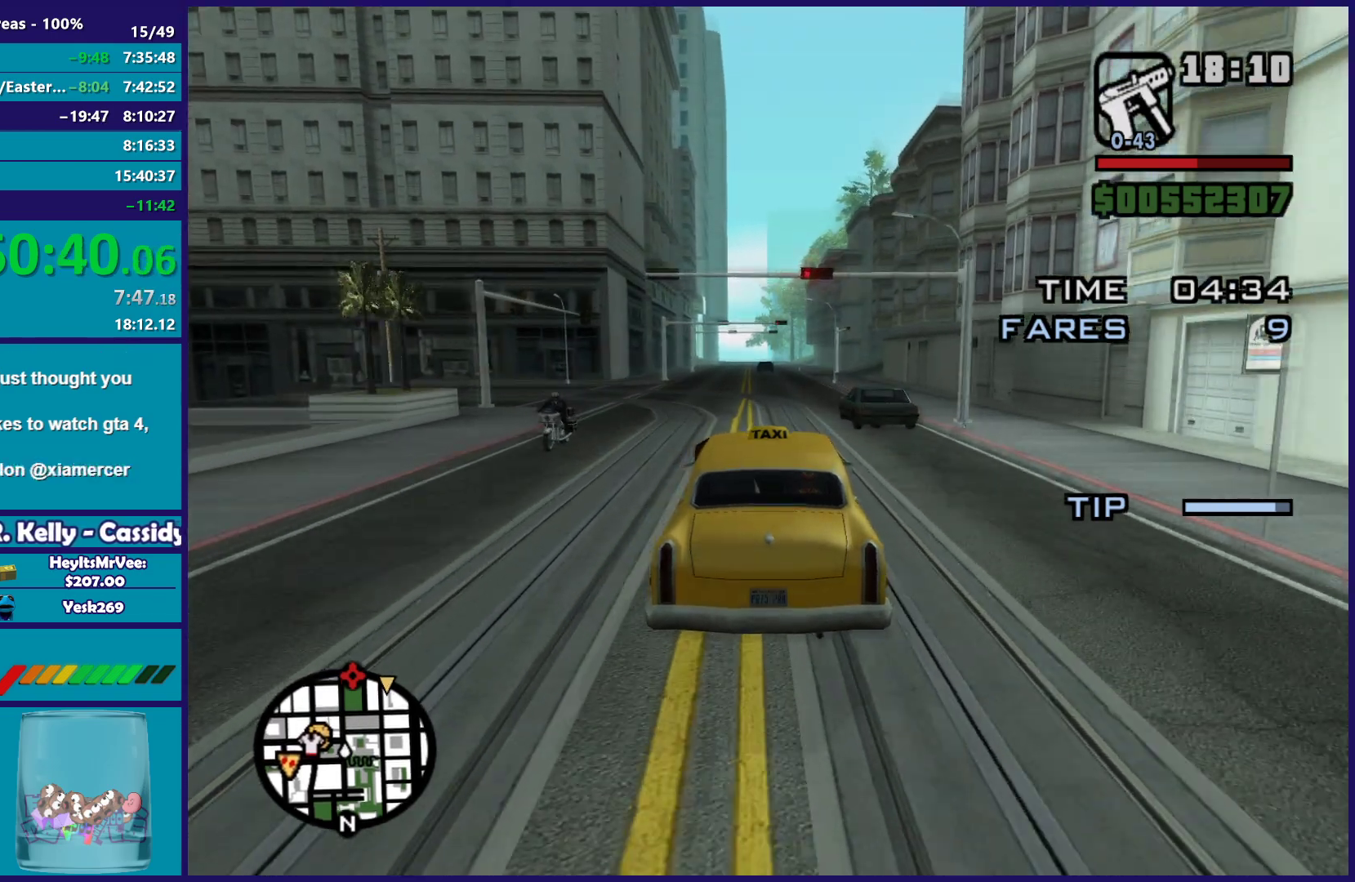
{"buttons": ["R2"], "left_stick": "center", "right_stick": "down", "button_events": []}
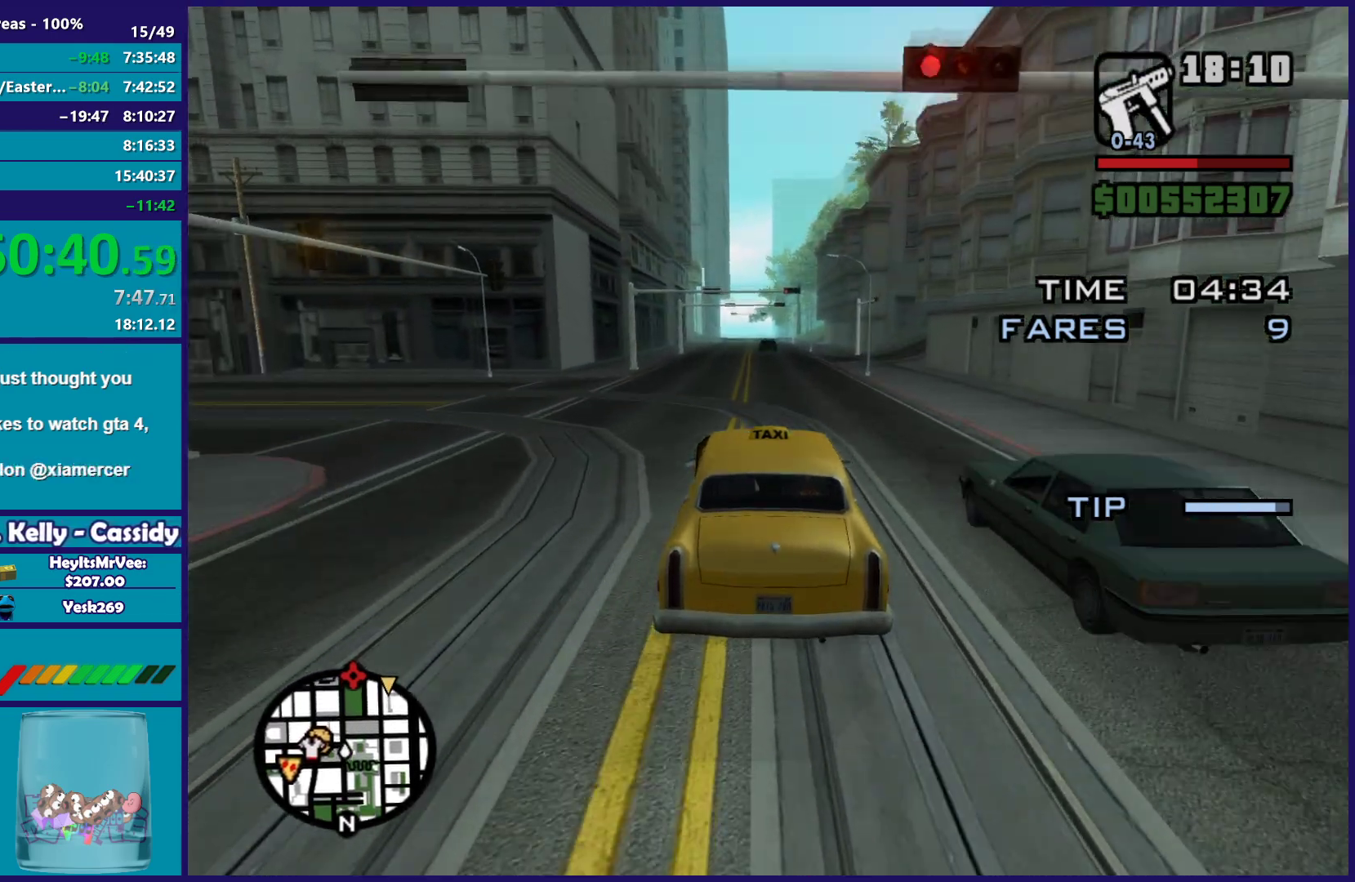
{"buttons": ["R2"], "left_stick": "center", "right_stick": "down", "button_events": []}